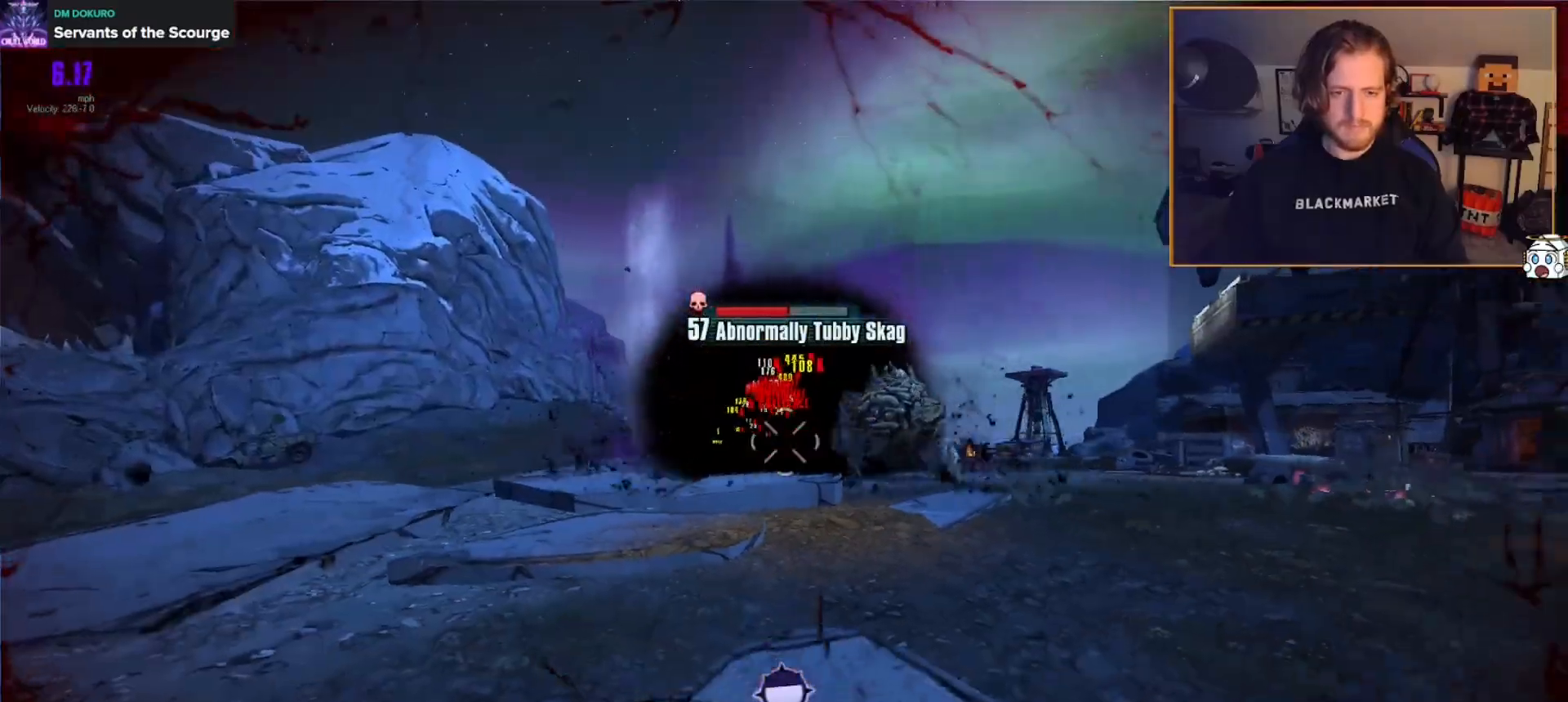
Gameplay with a controller (Xbox layout); each line is a JSON object with the inputs held at the frame after it. "events" lists button and stick changes between this image and that frame as [ms after this image, input, new state], when the widget could be followed in between.
{"buttons": ["A", "R2"], "left_stick": "down-right", "right_stick": "center", "events": [[50, "left_stick", "down"], [50, "right_stick", "center"], [167, "right_stick", "up"], [217, "right_stick", "center"], [417, "A", "down"], [417, "left_stick", "down-right"]]}
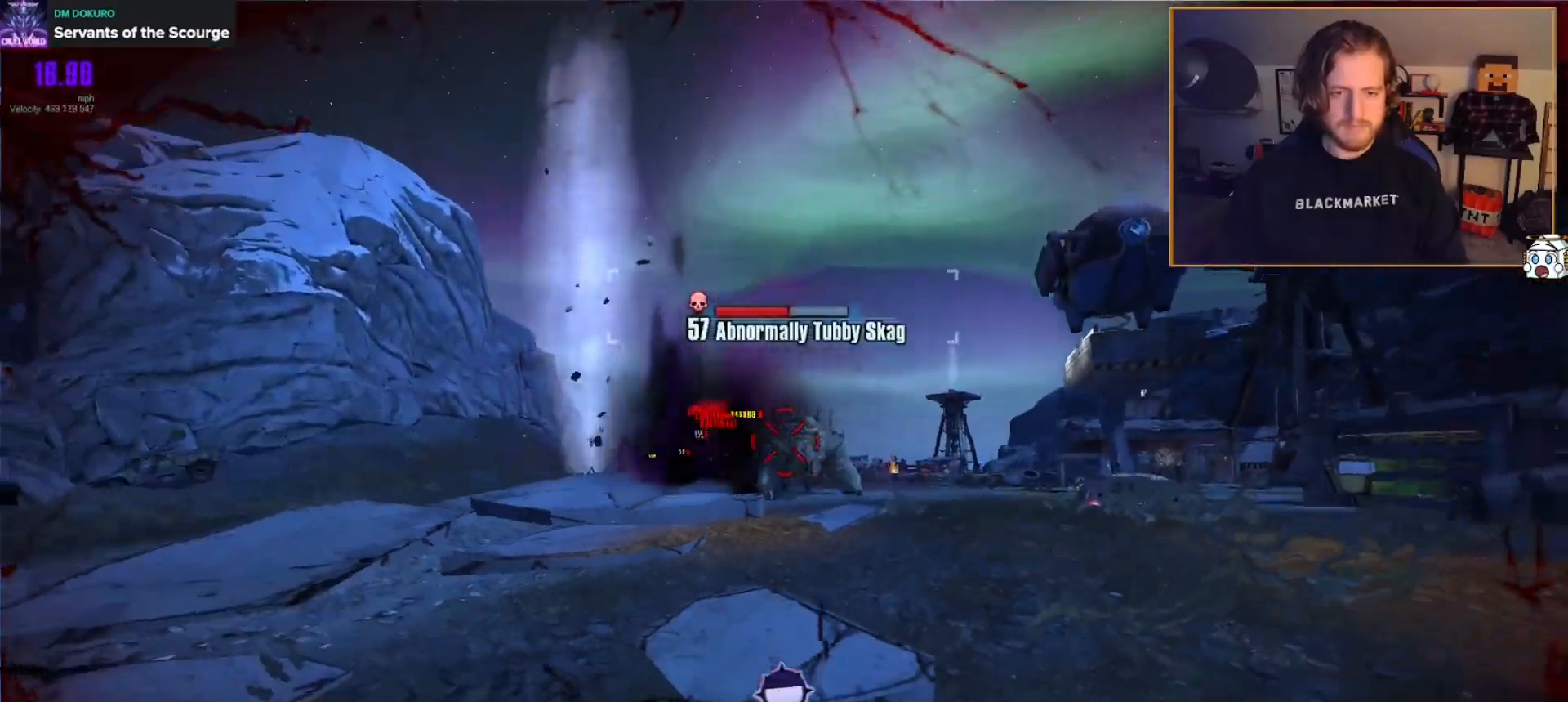
{"buttons": [], "left_stick": "down-right", "right_stick": "down", "events": [[17, "A", "up"], [33, "right_stick", "down-left"], [67, "R2", "up"], [150, "R1", "down"], [167, "right_stick", "center"], [267, "R1", "up"], [283, "right_stick", "down"]]}
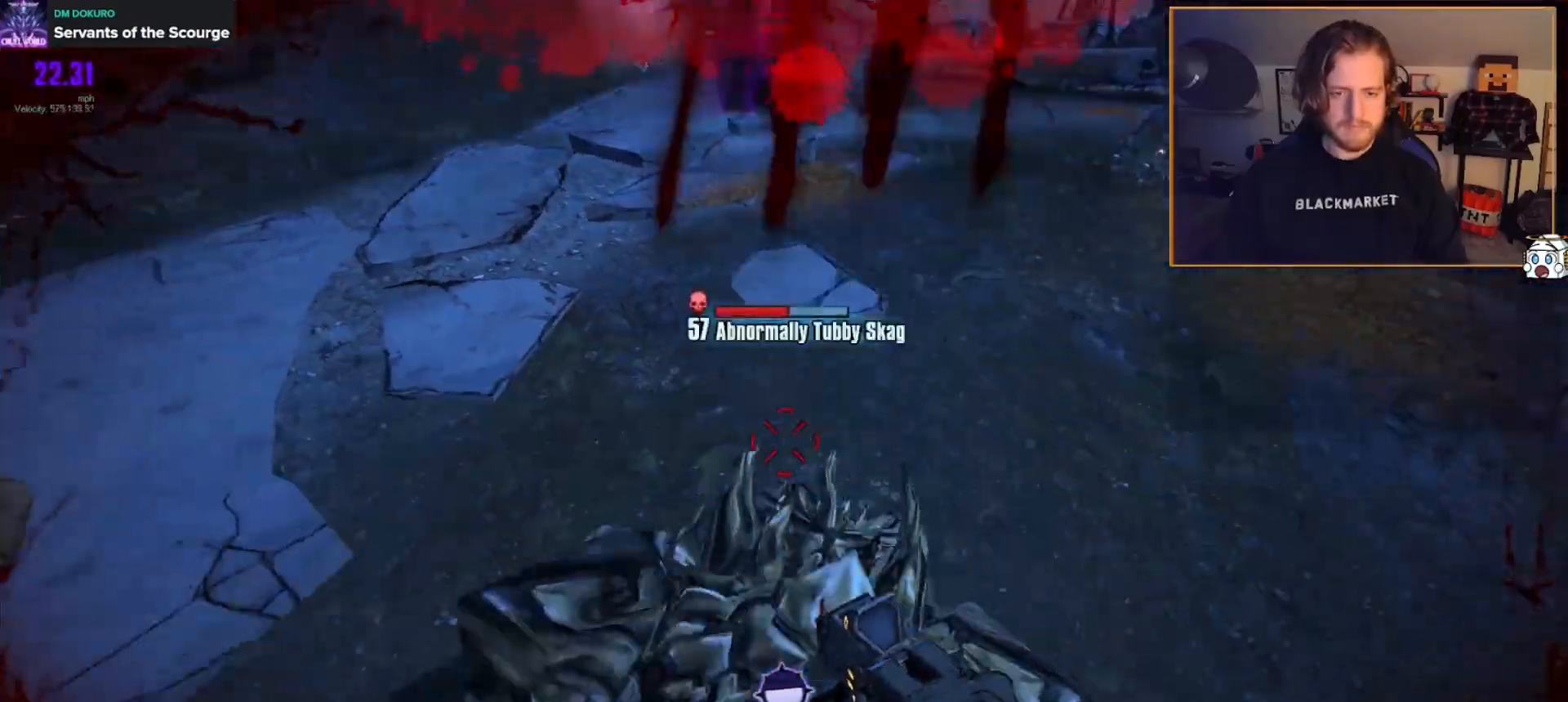
{"buttons": [], "left_stick": "down", "right_stick": "up", "events": [[50, "left_stick", "down"], [150, "right_stick", "center"], [300, "right_stick", "up"]]}
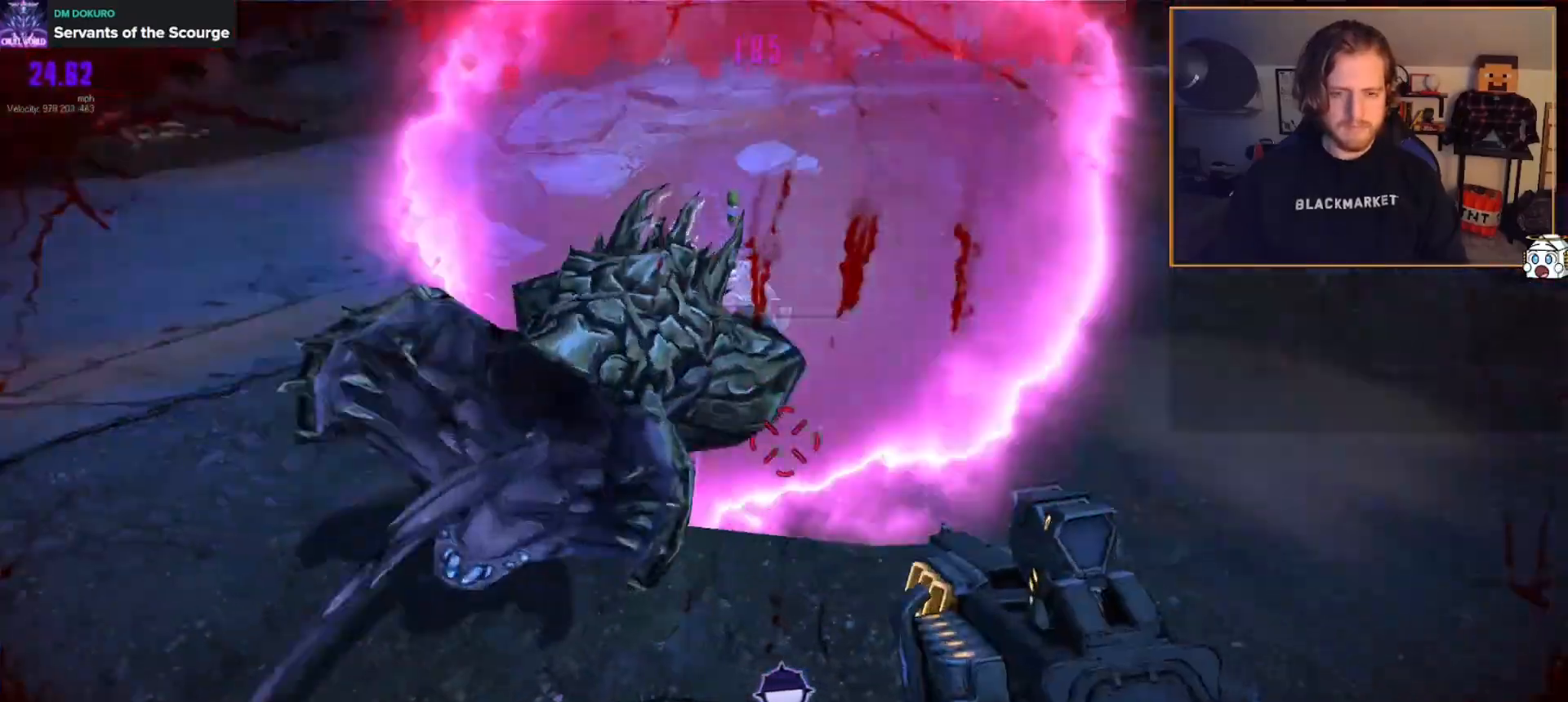
{"buttons": [], "left_stick": "down-right", "right_stick": "center", "events": [[83, "R1", "down"], [100, "left_stick", "down-right"], [167, "R1", "up"], [183, "right_stick", "center"], [233, "R1", "down"], [333, "R1", "up"], [400, "R1", "down"], [500, "R1", "up"]]}
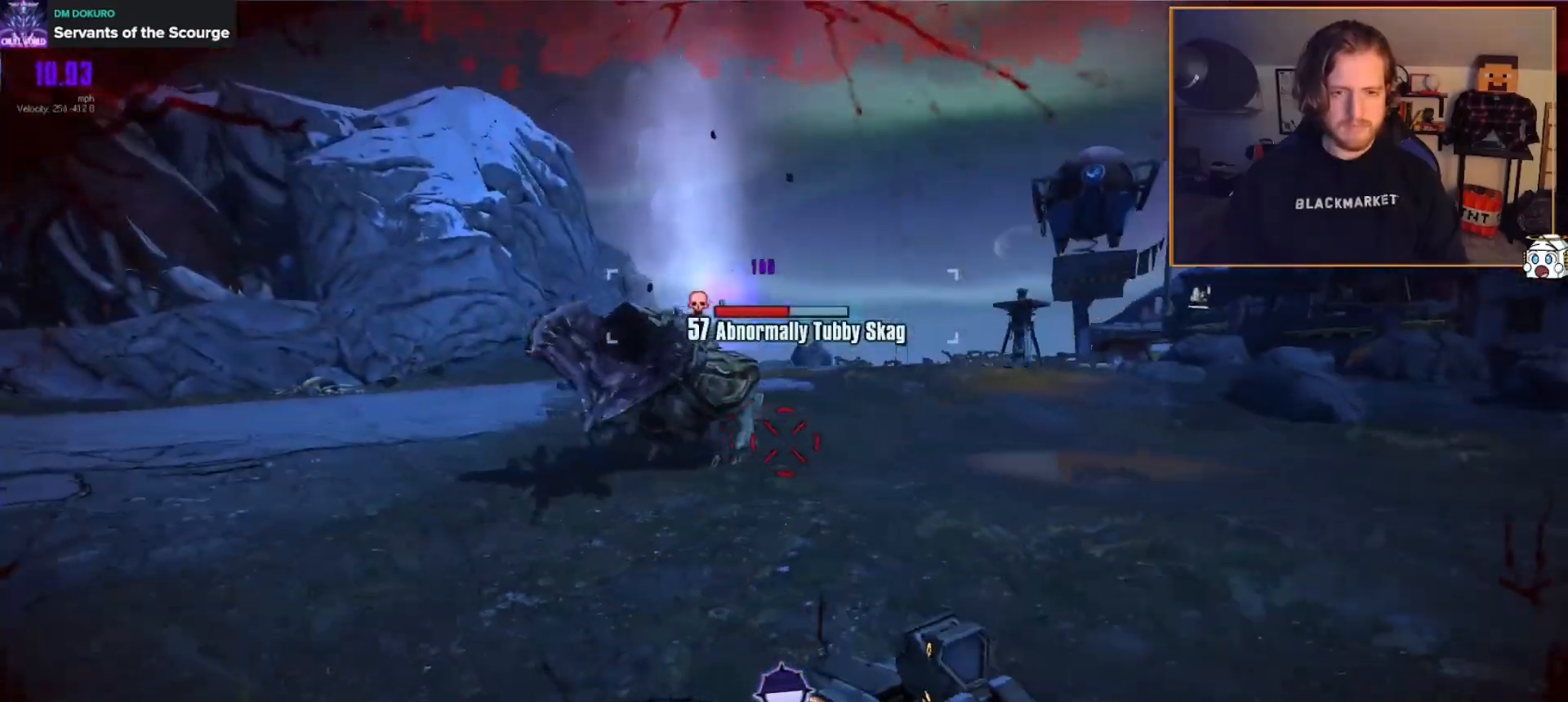
{"buttons": ["R2"], "left_stick": "up-left", "right_stick": "up-left", "events": [[33, "left_stick", "down"], [183, "left_stick", "down-left"], [283, "right_stick", "up-left"], [300, "left_stick", "left"], [450, "R2", "down"], [483, "left_stick", "up-left"]]}
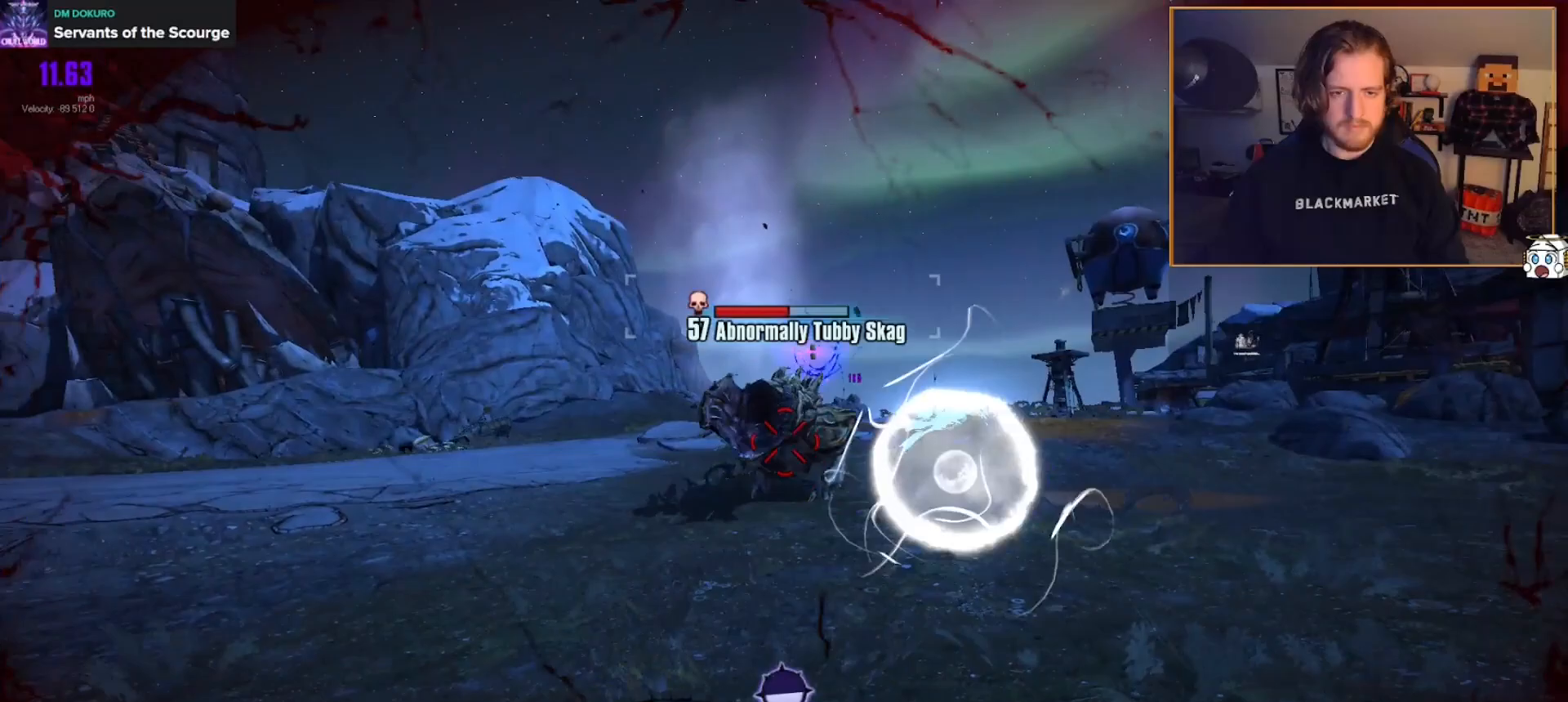
{"buttons": ["L2", "R2"], "left_stick": "down-left", "right_stick": "down-right", "events": [[33, "right_stick", "center"], [100, "right_stick", "up"], [167, "right_stick", "center"], [250, "L2", "down"], [383, "L2", "up"], [400, "left_stick", "down-left"], [400, "right_stick", "down-right"], [450, "L2", "down"]]}
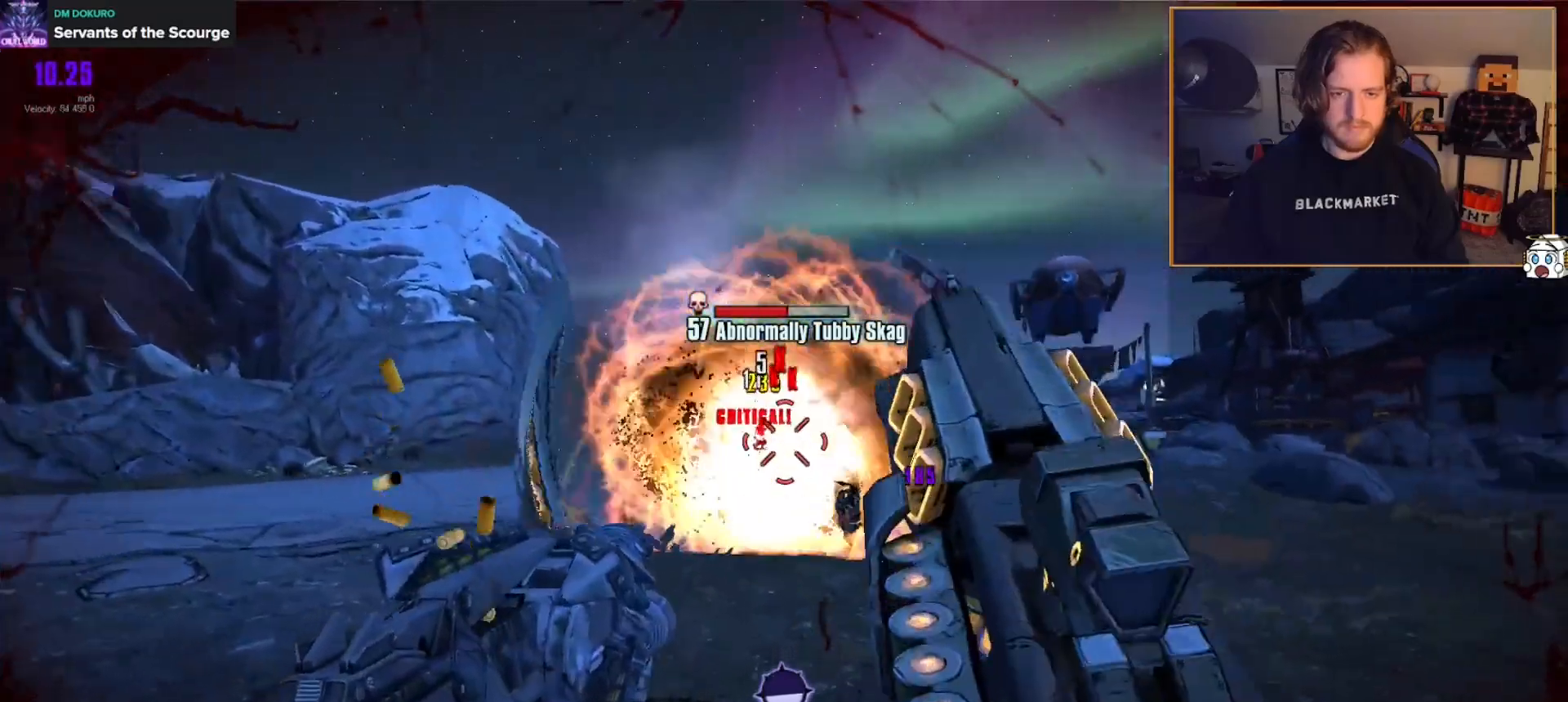
{"buttons": ["R2"], "left_stick": "up", "right_stick": "center", "events": [[33, "right_stick", "right"], [67, "L2", "up"], [67, "left_stick", "down"], [133, "L2", "down"], [200, "right_stick", "center"], [250, "L2", "up"], [283, "left_stick", "up"], [333, "L2", "down"], [417, "right_stick", "down-left"], [483, "L2", "up"], [500, "right_stick", "center"]]}
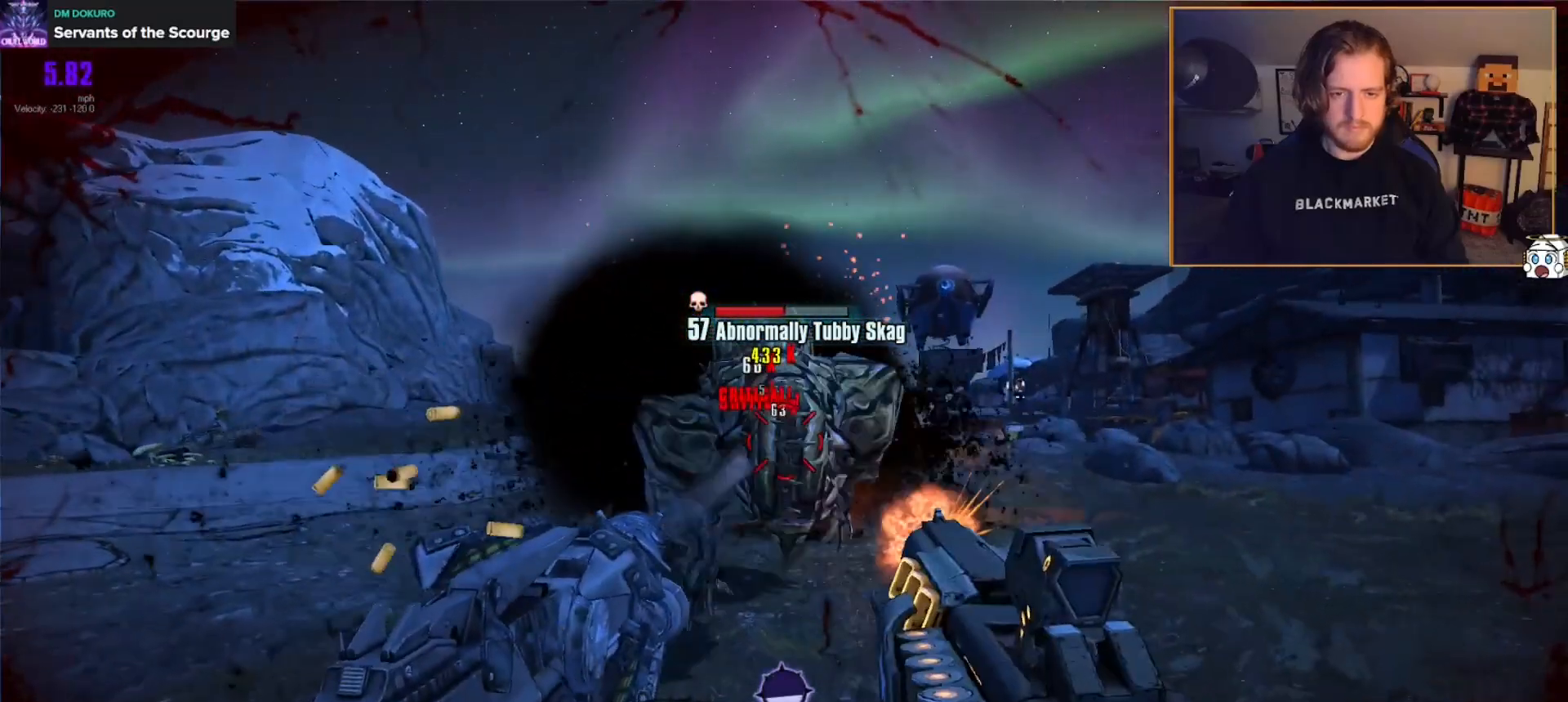
{"buttons": ["L2", "R2"], "left_stick": "down", "right_stick": "down", "events": [[17, "L2", "down"], [183, "L2", "up"], [217, "left_stick", "down"], [283, "L2", "down"], [367, "L2", "up"], [417, "L2", "down"], [467, "right_stick", "down"]]}
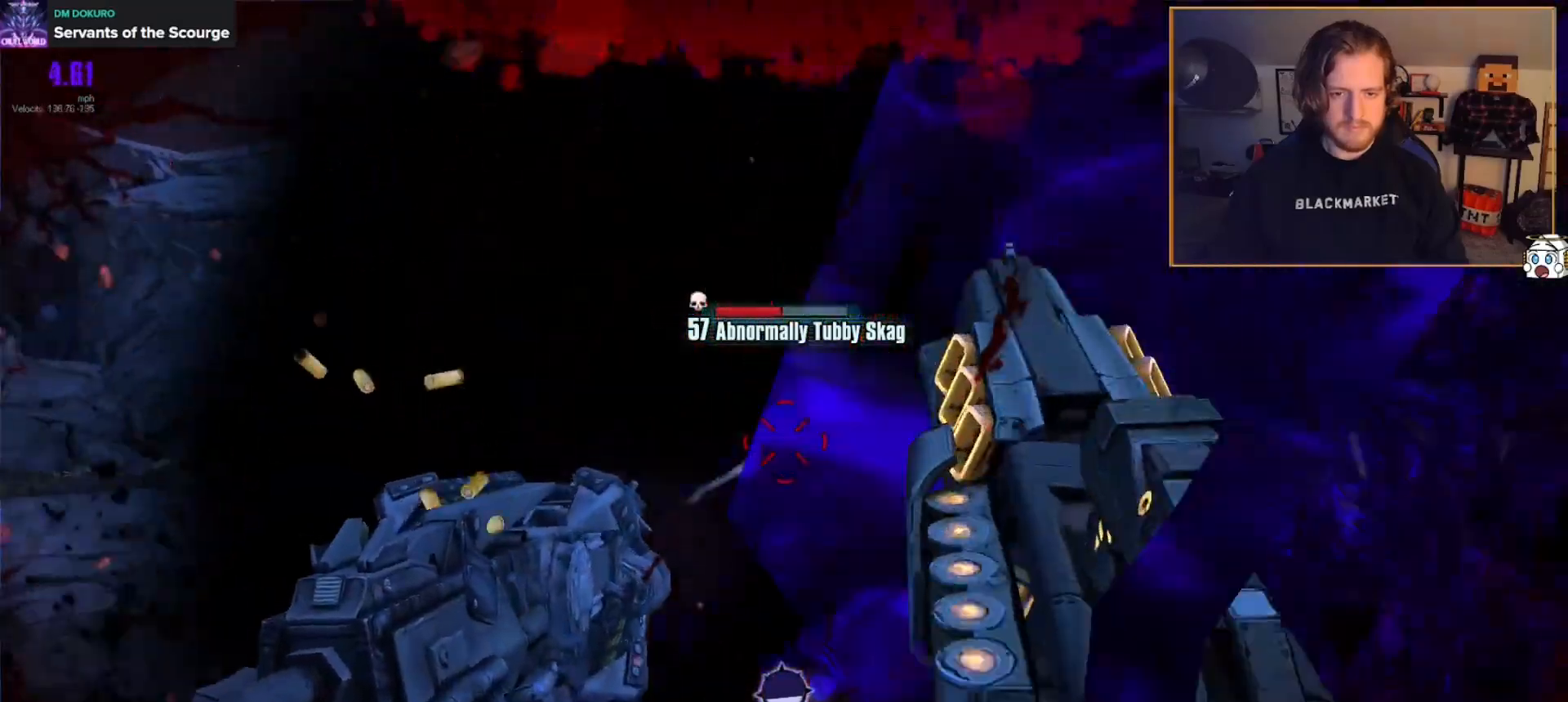
{"buttons": ["L2", "R2"], "left_stick": "down", "right_stick": "center", "events": [[17, "L2", "up"], [117, "right_stick", "right"], [133, "L2", "down"], [183, "right_stick", "center"], [367, "right_stick", "up-right"], [467, "L2", "up"], [467, "right_stick", "center"], [500, "L2", "down"]]}
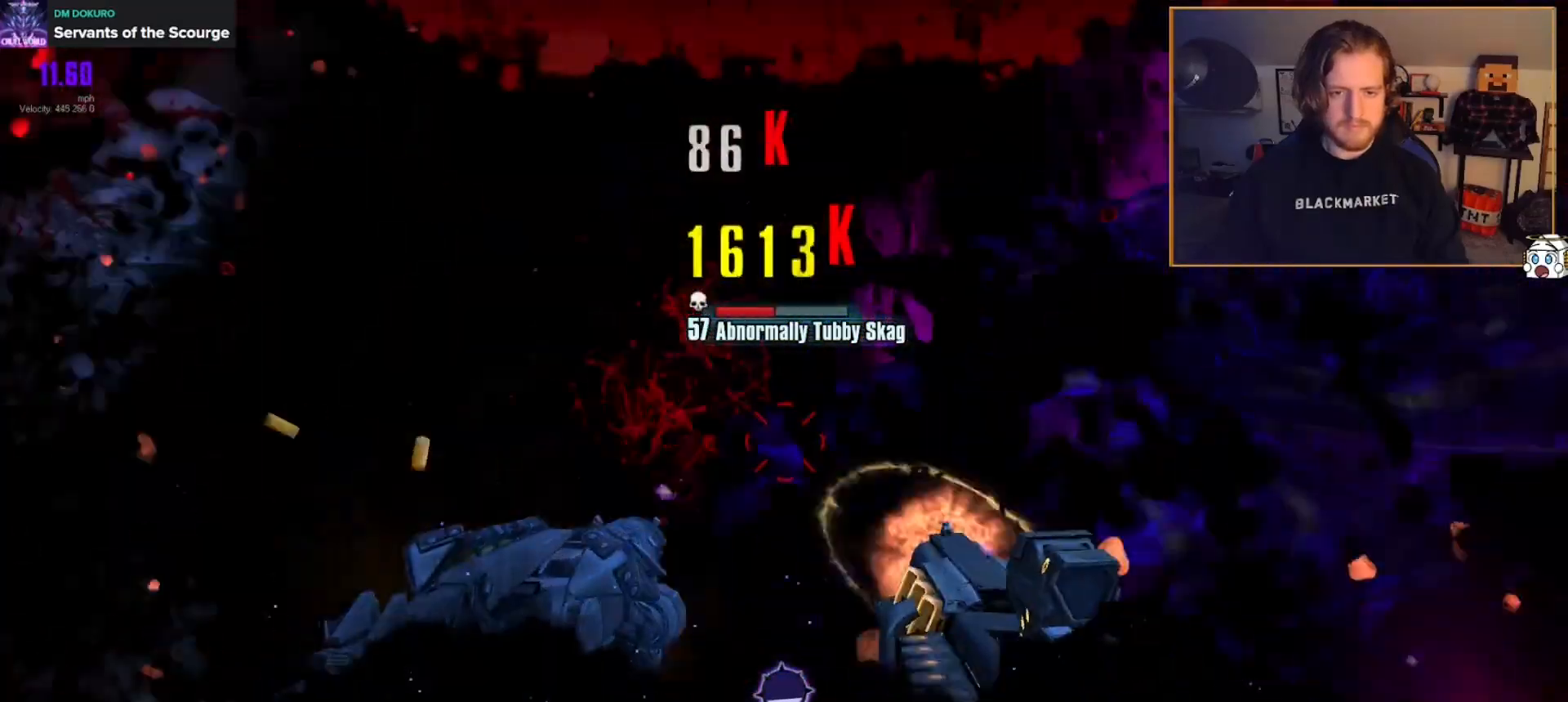
{"buttons": ["L2", "R2"], "left_stick": "down", "right_stick": "up", "events": [[333, "L2", "up"], [400, "L2", "down"], [433, "right_stick", "up"]]}
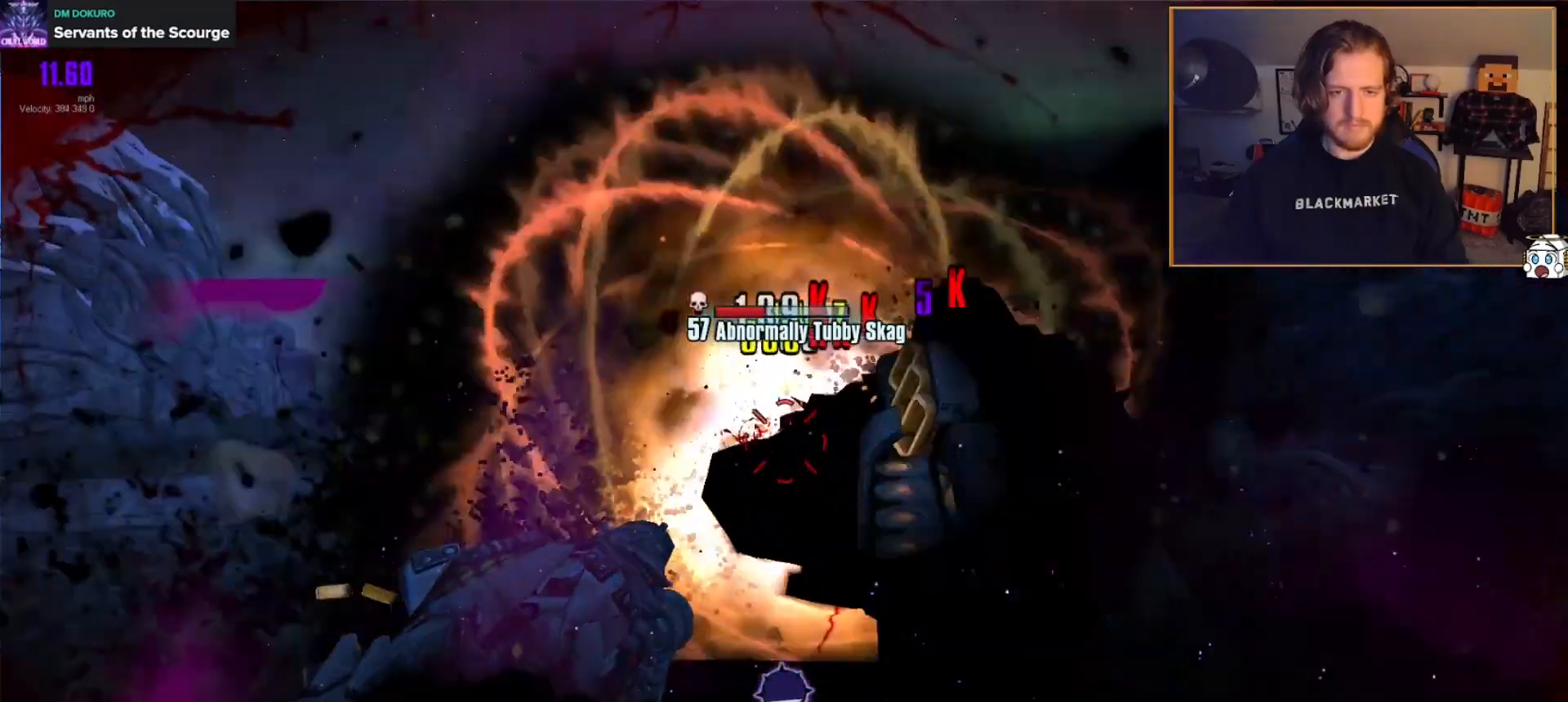
{"buttons": ["R2"], "left_stick": "down", "right_stick": "center", "events": [[33, "L2", "up"], [33, "right_stick", "up-right"], [117, "L2", "down"], [183, "left_stick", "down-right"], [183, "right_stick", "center"], [233, "L2", "up"], [317, "L2", "down"], [383, "left_stick", "down"], [400, "right_stick", "down"], [467, "L2", "up"], [500, "right_stick", "center"]]}
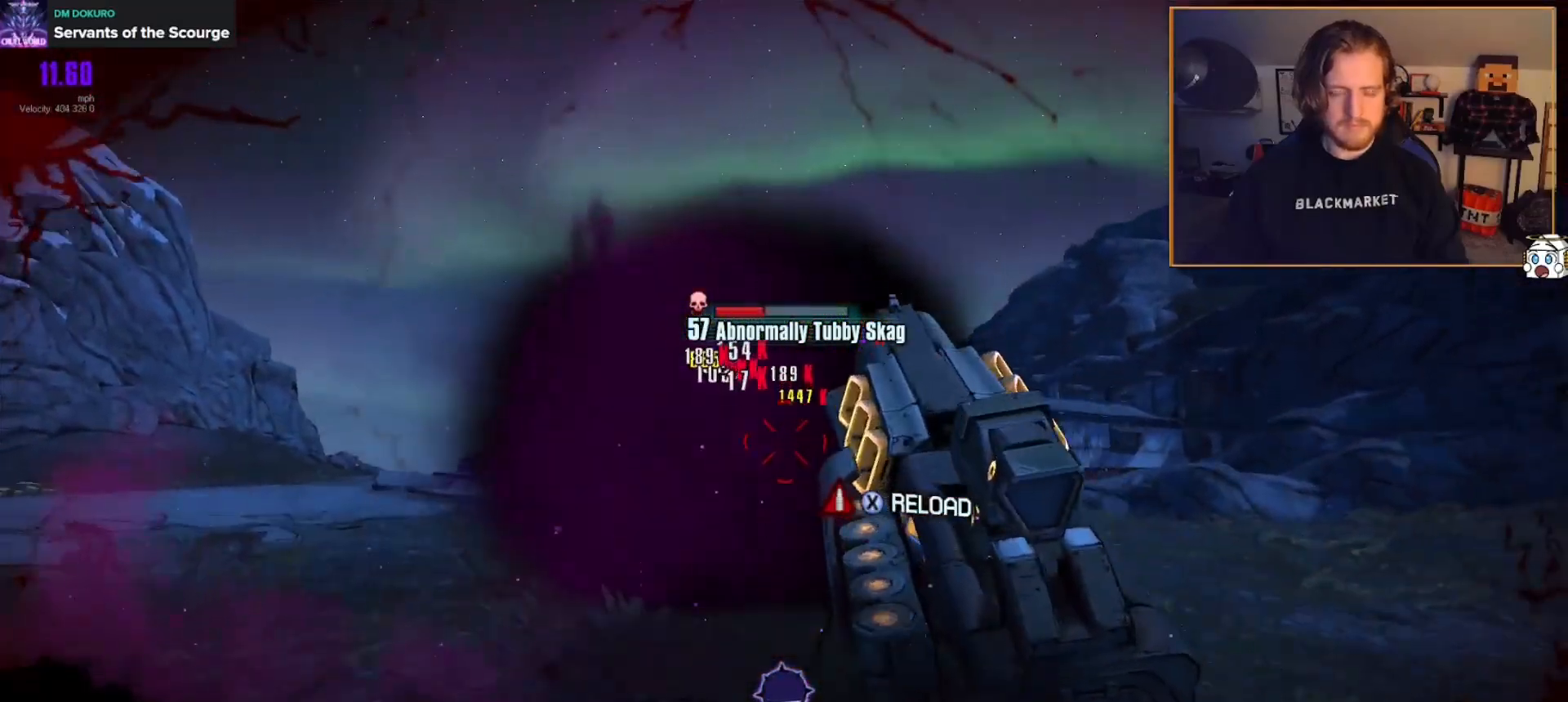
{"buttons": ["R2"], "left_stick": "up", "right_stick": "center", "events": [[33, "L2", "down"], [100, "left_stick", "down-right"], [183, "L2", "up"], [283, "L2", "down"], [317, "left_stick", "up"], [383, "right_stick", "left"], [433, "L2", "up"], [467, "right_stick", "center"]]}
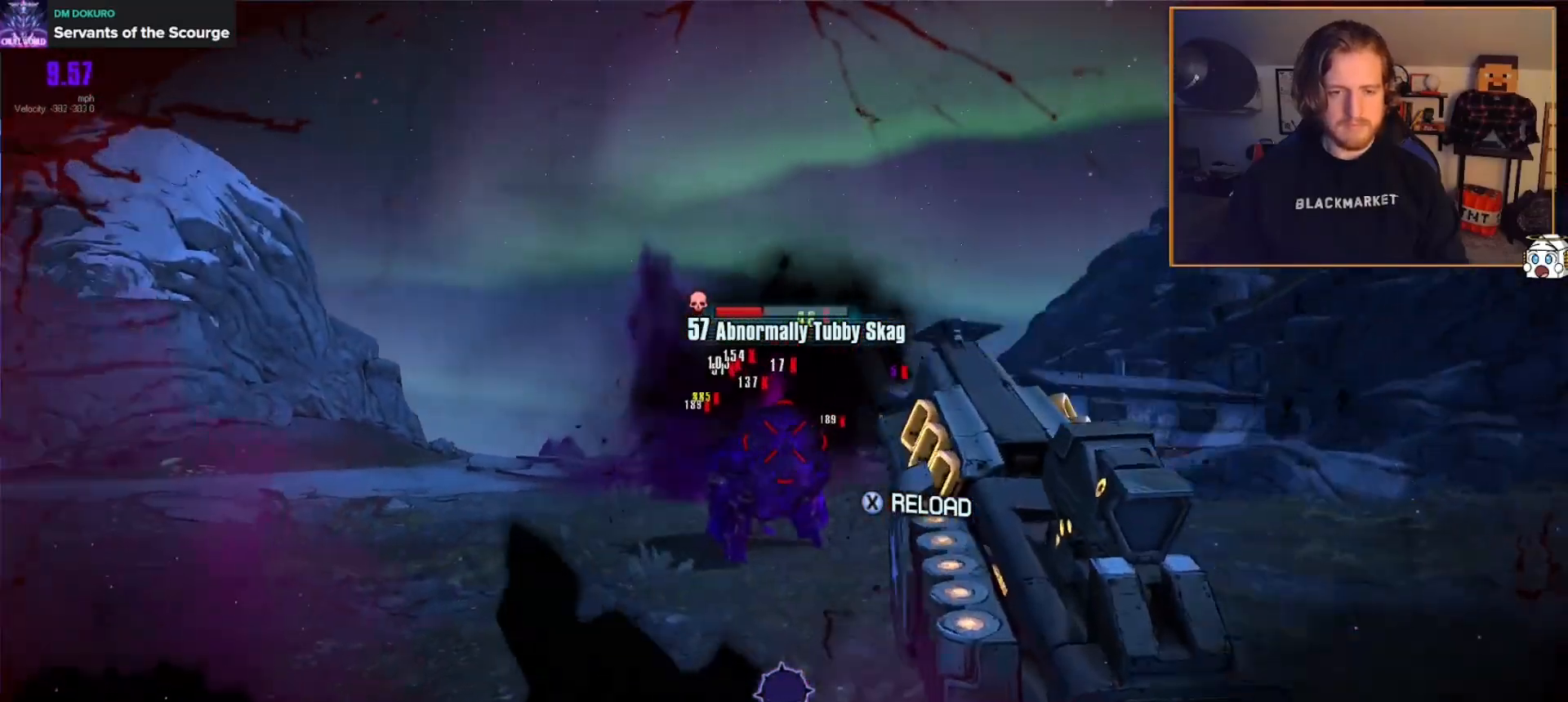
{"buttons": ["R2"], "left_stick": "down", "right_stick": "down-right", "events": [[50, "L2", "down"], [200, "L2", "up"], [300, "L2", "down"], [367, "left_stick", "down"], [450, "L2", "up"], [467, "right_stick", "down-right"]]}
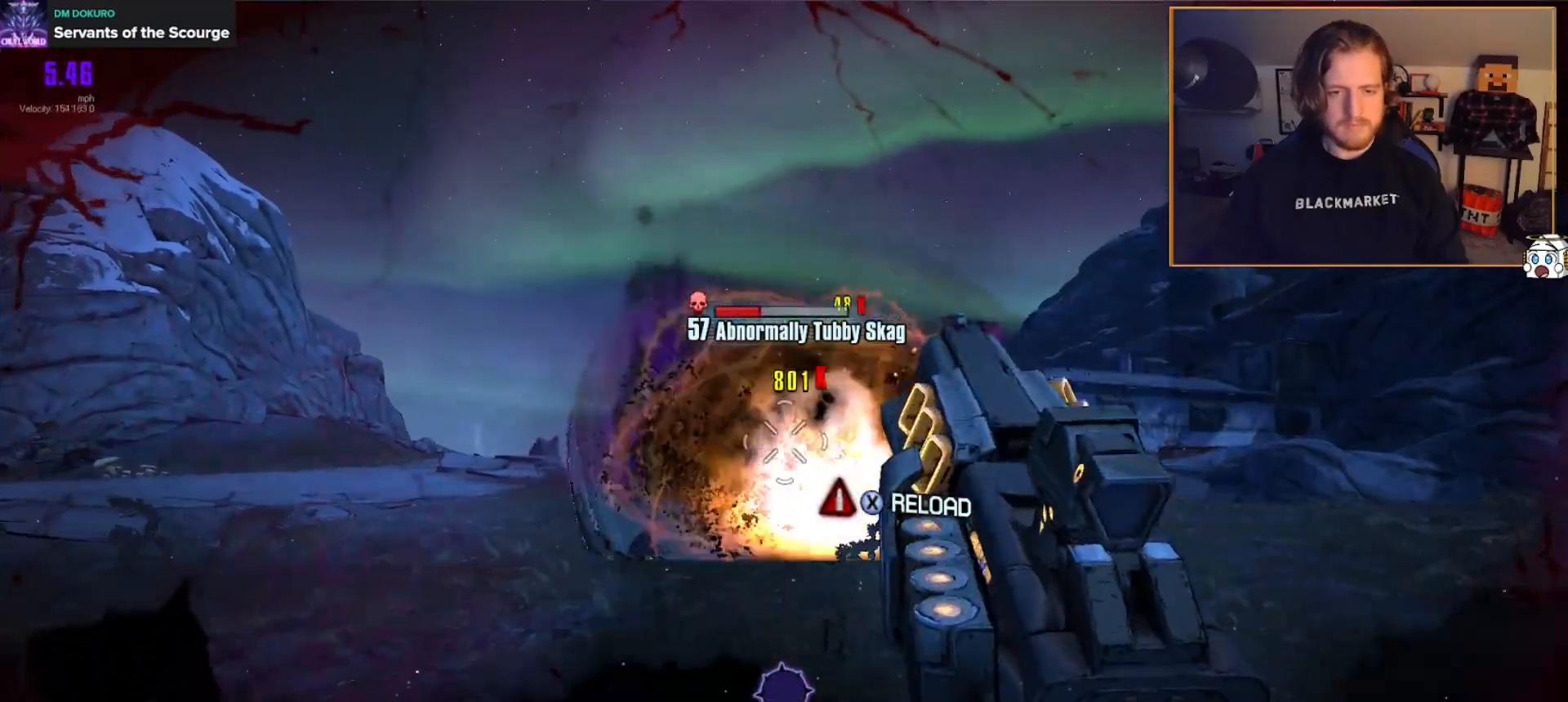
{"buttons": ["R2"], "left_stick": "center", "right_stick": "center", "events": [[33, "L2", "down"], [67, "right_stick", "up-right"], [167, "right_stick", "right"], [183, "L2", "up"], [267, "L2", "down"], [333, "right_stick", "center"], [417, "L2", "up"], [417, "right_stick", "down-right"], [500, "left_stick", "center"], [500, "right_stick", "center"]]}
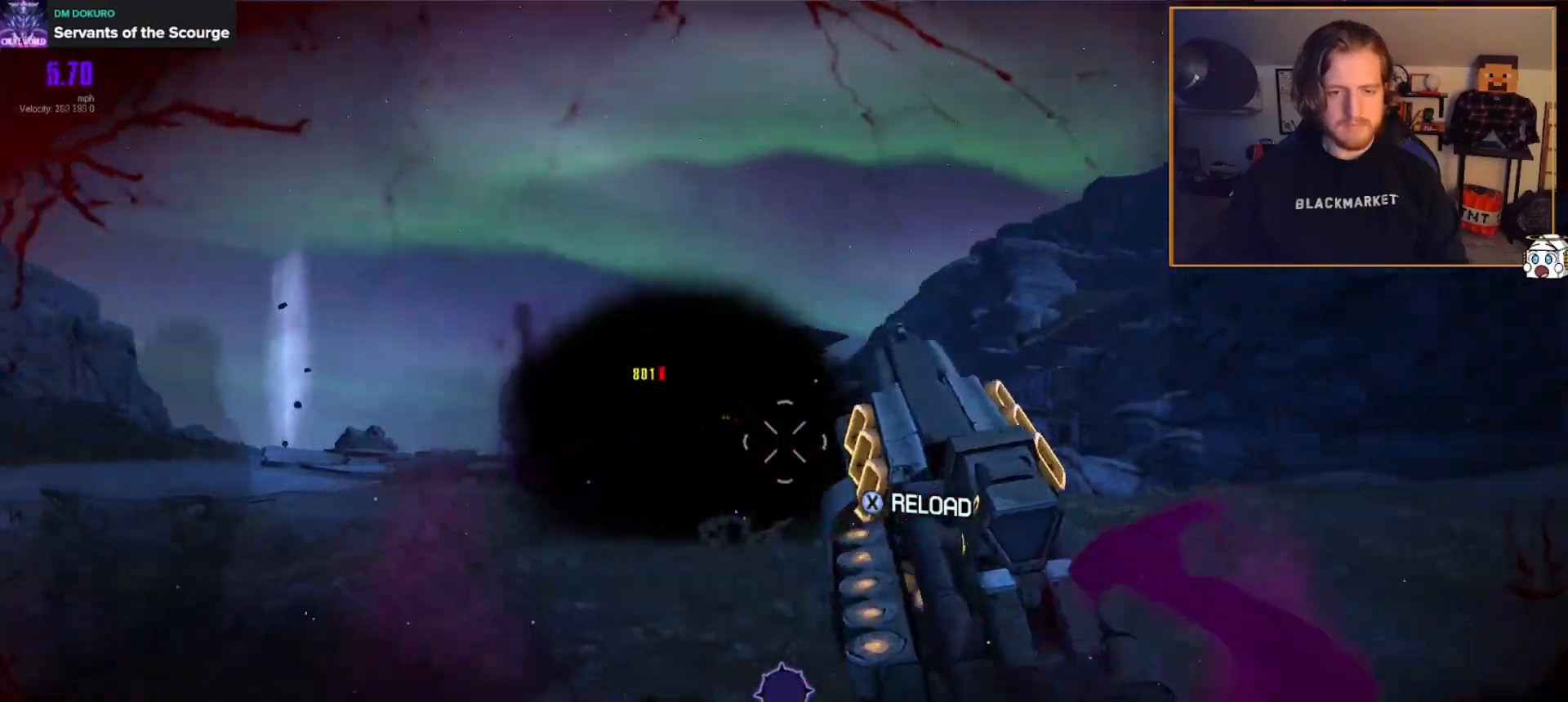
{"buttons": ["R2"], "left_stick": "up", "right_stick": "right", "events": [[50, "left_stick", "up"], [117, "right_stick", "right"], [167, "left_stick", "up-right"], [250, "L2", "down"], [250, "right_stick", "center"], [267, "left_stick", "up"], [383, "L2", "up"], [383, "right_stick", "right"]]}
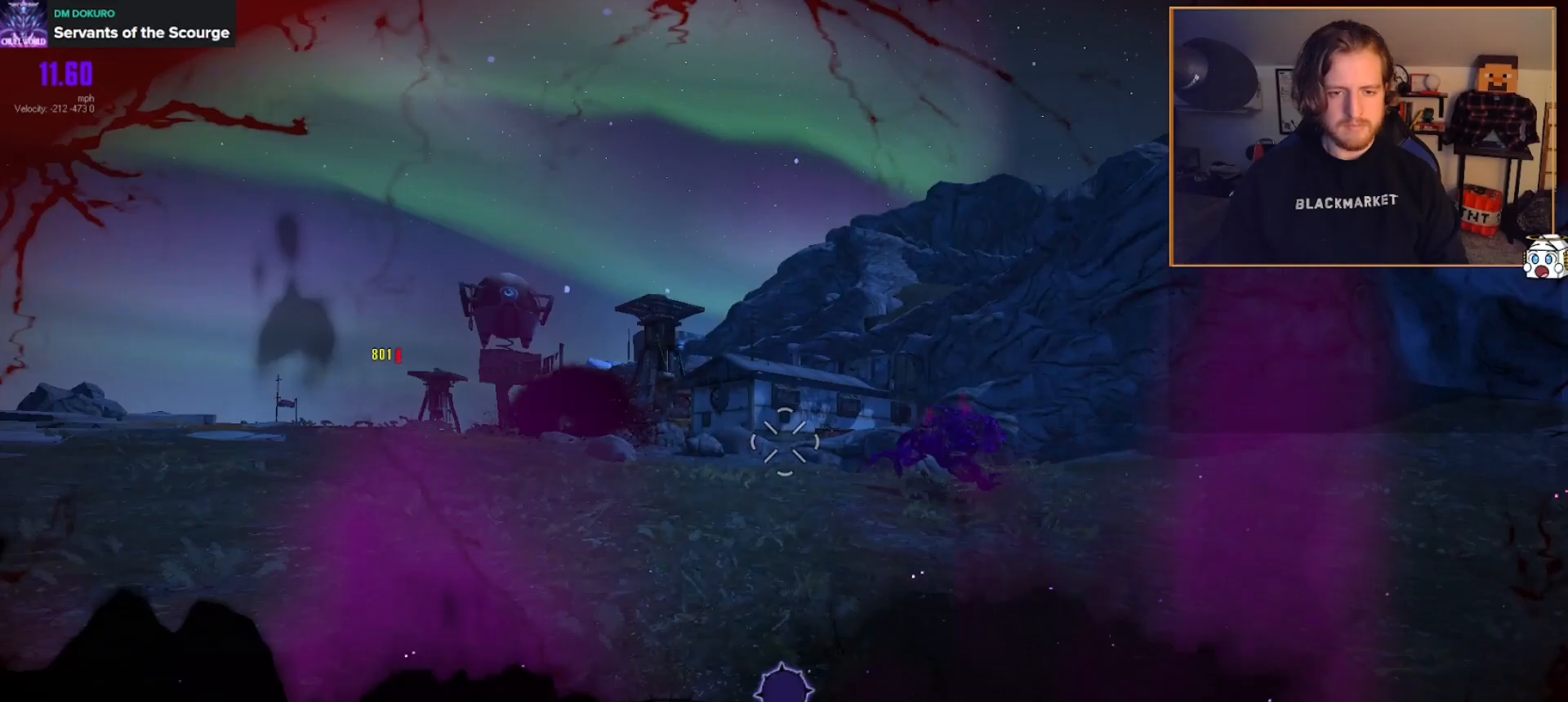
{"buttons": ["R2"], "left_stick": "up-left", "right_stick": "center", "events": [[83, "right_stick", "center"], [117, "L2", "down"], [167, "right_stick", "right"], [233, "L2", "up"], [300, "right_stick", "center"], [317, "L2", "down"], [467, "left_stick", "up-left"], [483, "L2", "up"]]}
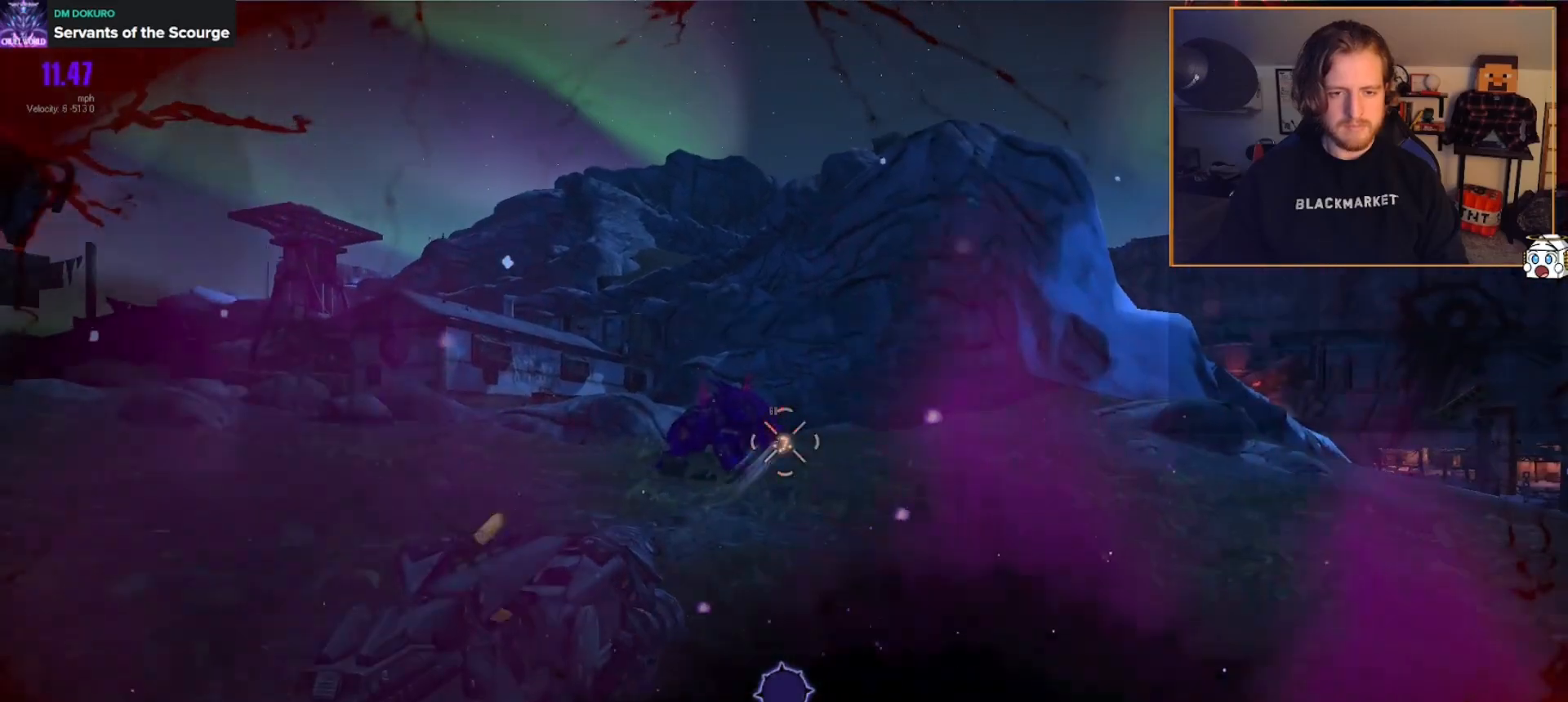
{"buttons": ["R2"], "left_stick": "down", "right_stick": "center", "events": [[83, "left_stick", "up"], [117, "L2", "down"], [267, "L2", "up"], [367, "L2", "down"], [367, "right_stick", "up-left"], [383, "left_stick", "down"], [450, "right_stick", "center"], [500, "L2", "up"]]}
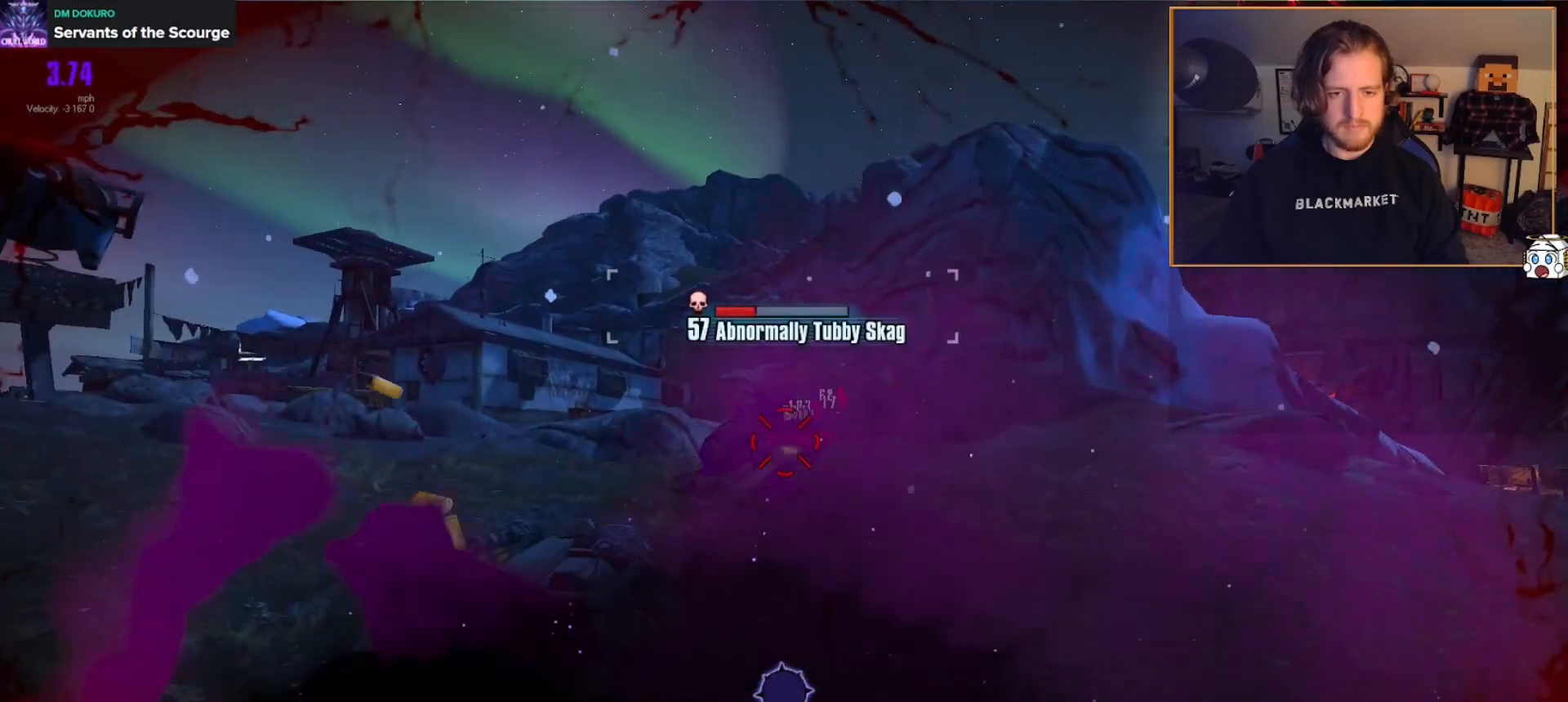
{"buttons": ["L2", "R2"], "left_stick": "down", "right_stick": "center", "events": [[67, "L2", "down"], [200, "L2", "up"], [250, "L2", "down"], [383, "L2", "up"], [450, "L2", "down"]]}
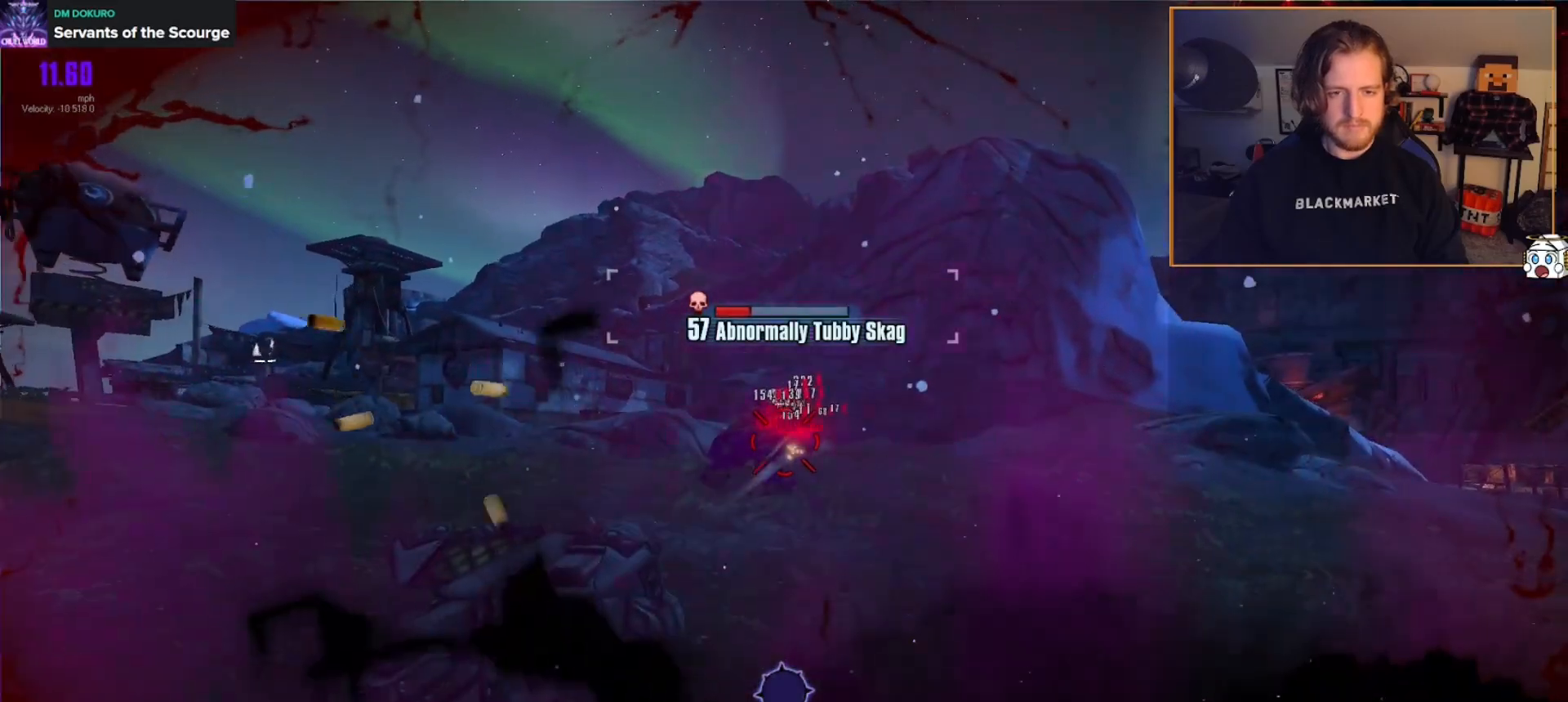
{"buttons": ["R2"], "left_stick": "down", "right_stick": "center", "events": [[83, "L2", "up"], [167, "L2", "down"], [300, "L2", "up"], [350, "R2", "up"], [450, "R2", "down"]]}
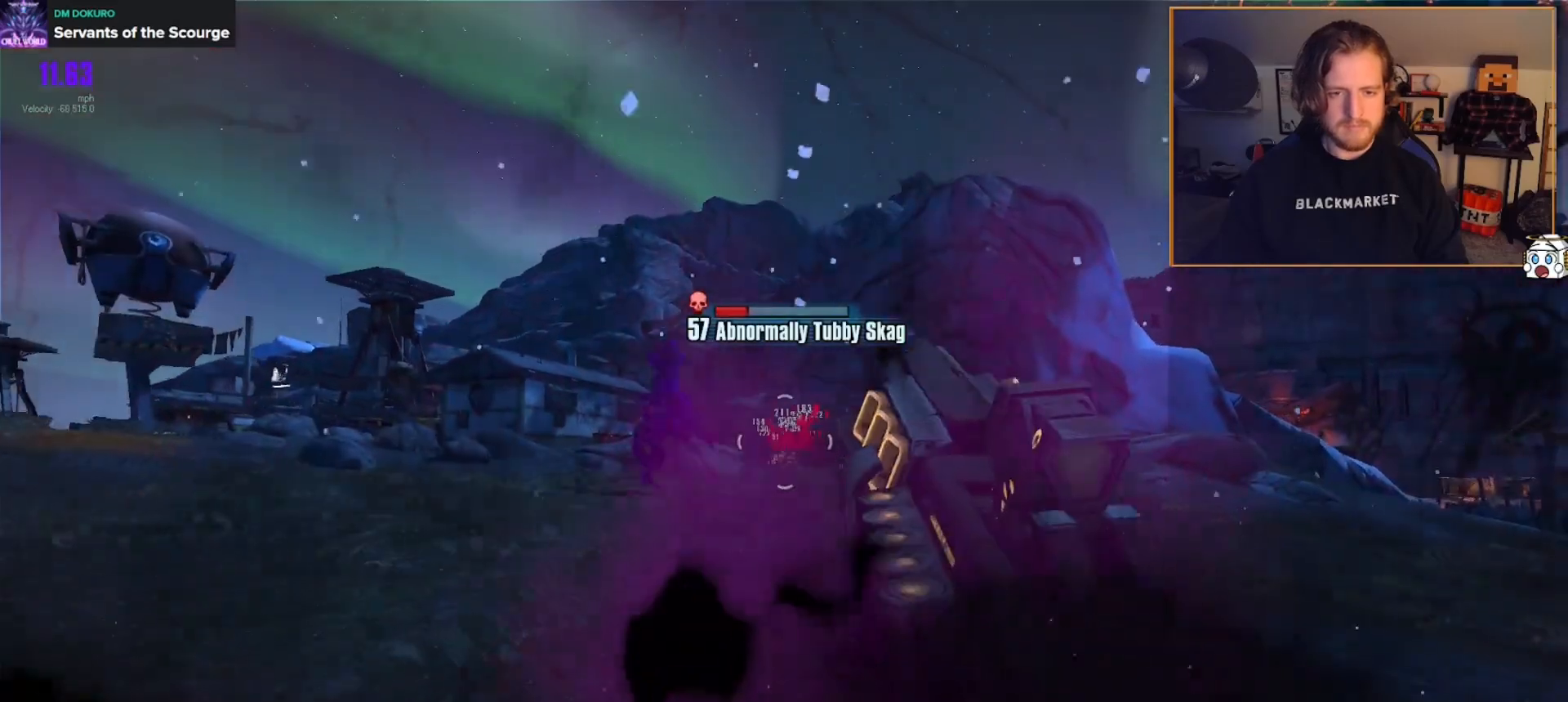
{"buttons": ["R2"], "left_stick": "down", "right_stick": "center", "events": [[233, "right_stick", "left"], [333, "R2", "up"], [400, "right_stick", "center"], [467, "R2", "down"]]}
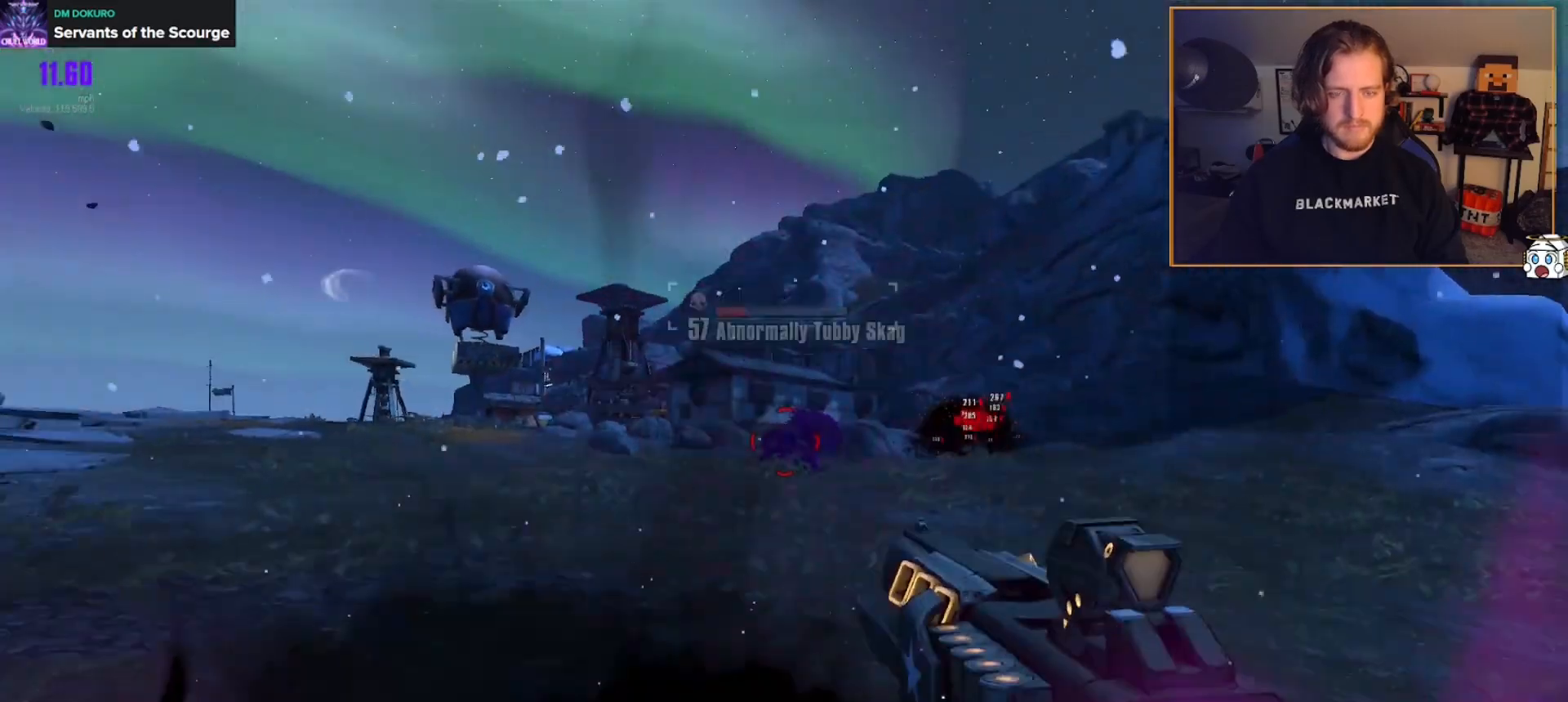
{"buttons": ["DPAD_RIGHT"], "left_stick": "down-right", "right_stick": "center", "events": [[33, "X", "down"], [133, "R2", "up"], [133, "left_stick", "down-right"], [150, "X", "up"], [483, "DPAD_RIGHT", "down"]]}
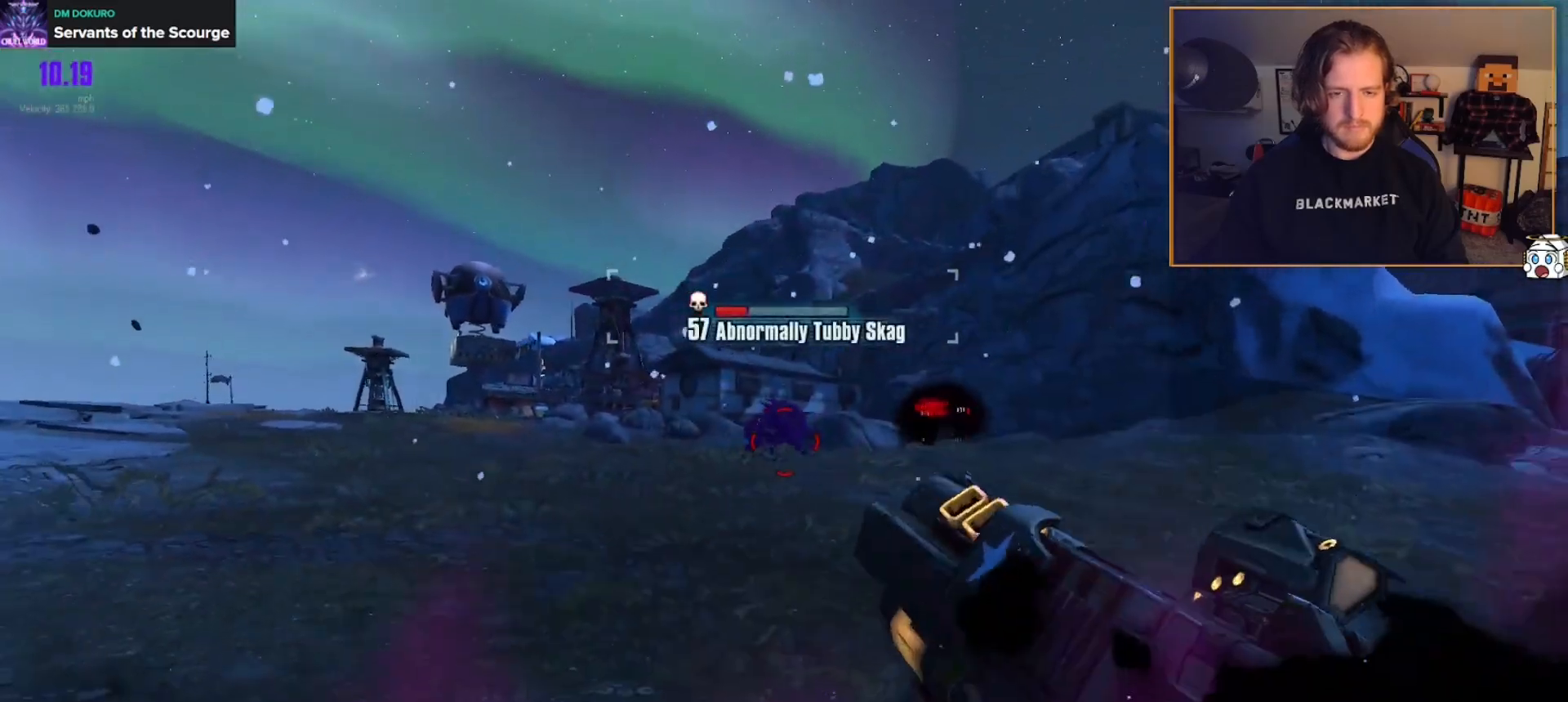
{"buttons": [], "left_stick": "down", "right_stick": "center", "events": [[117, "DPAD_RIGHT", "up"], [283, "left_stick", "down"]]}
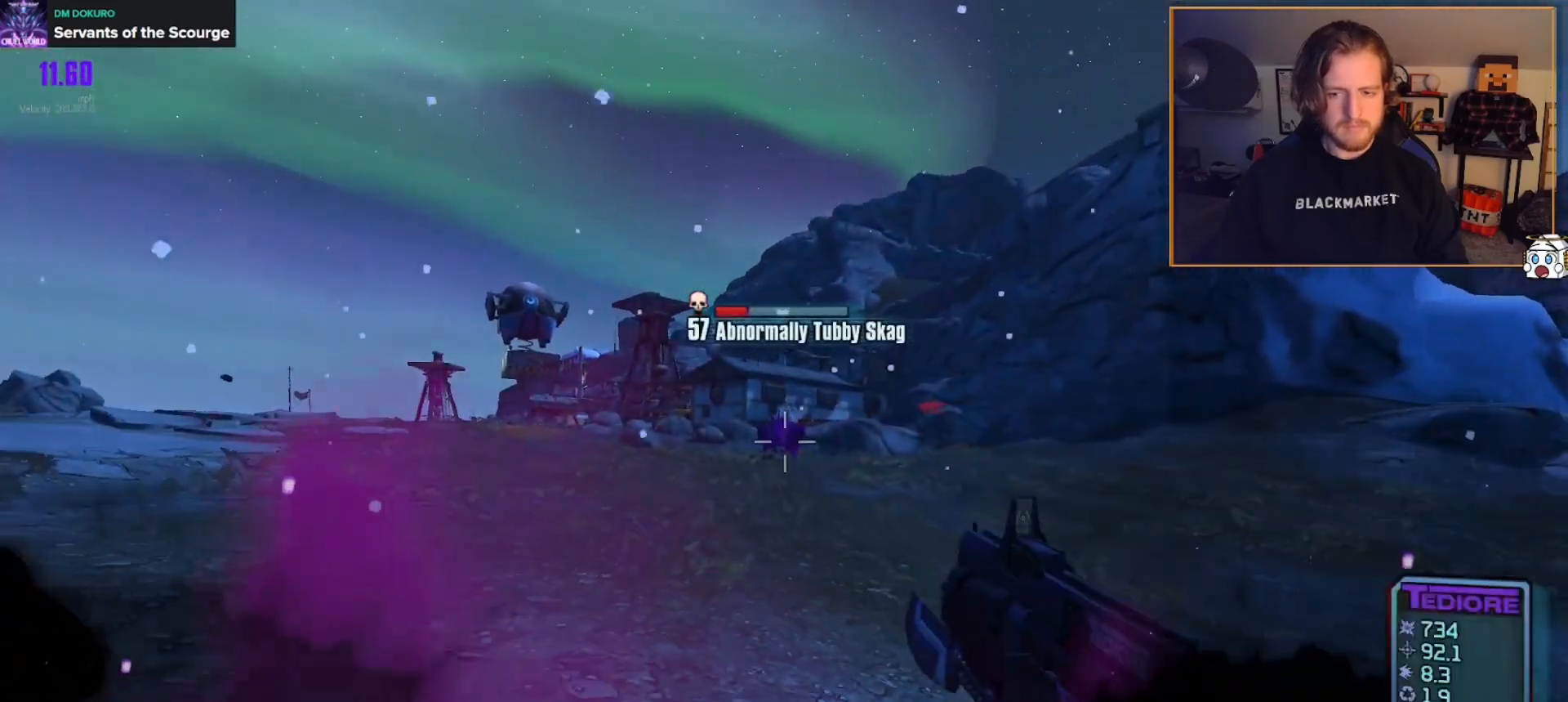
{"buttons": [], "left_stick": "down-right", "right_stick": "center", "events": [[133, "DPAD_LEFT", "down"], [250, "DPAD_LEFT", "up"], [483, "left_stick", "down-right"]]}
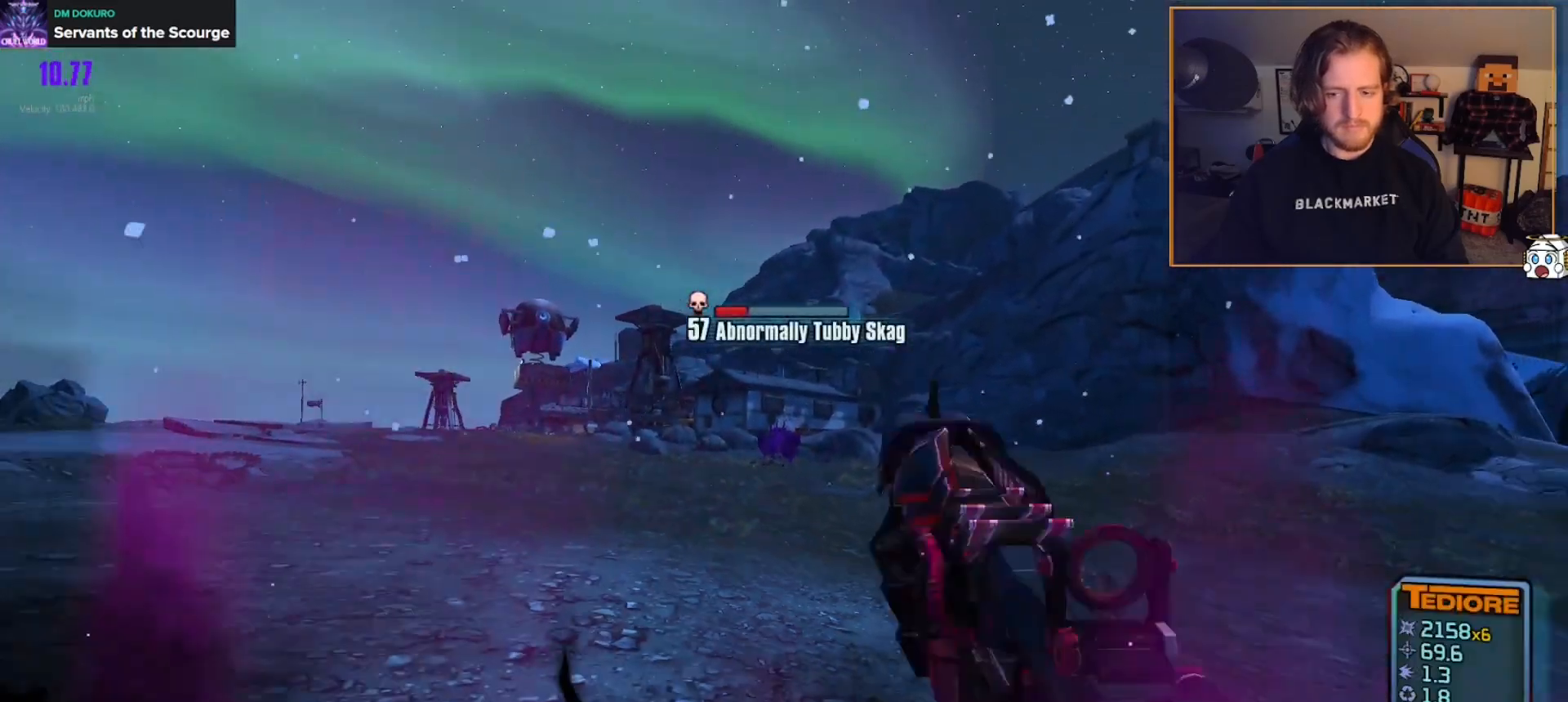
{"buttons": [], "left_stick": "center", "right_stick": "center", "events": [[117, "R2", "down"], [133, "left_stick", "down"], [150, "X", "down"], [233, "R2", "up"], [267, "X", "up"], [317, "left_stick", "center"]]}
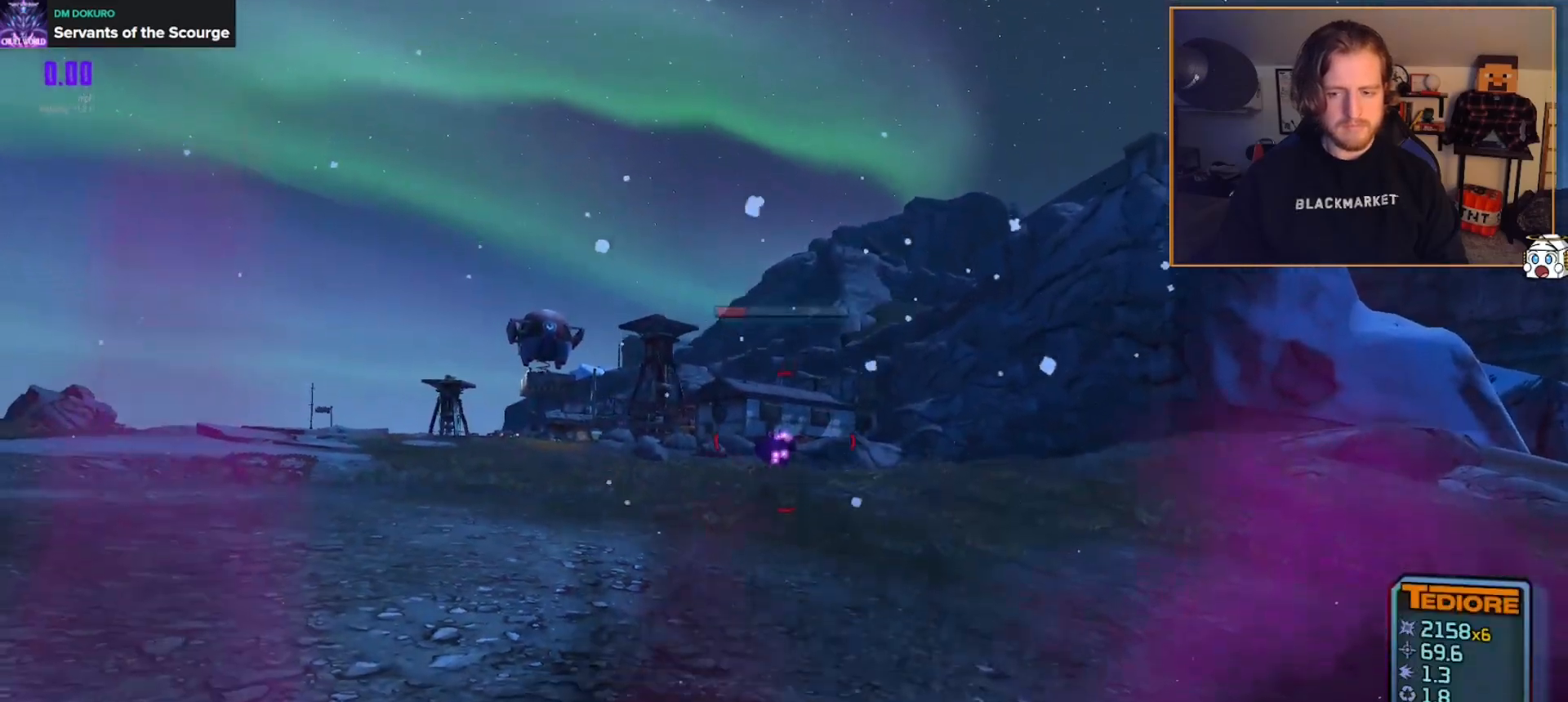
{"buttons": [], "left_stick": "down", "right_stick": "center", "events": [[217, "DPAD_RIGHT", "down"], [333, "DPAD_RIGHT", "up"], [500, "left_stick", "down"]]}
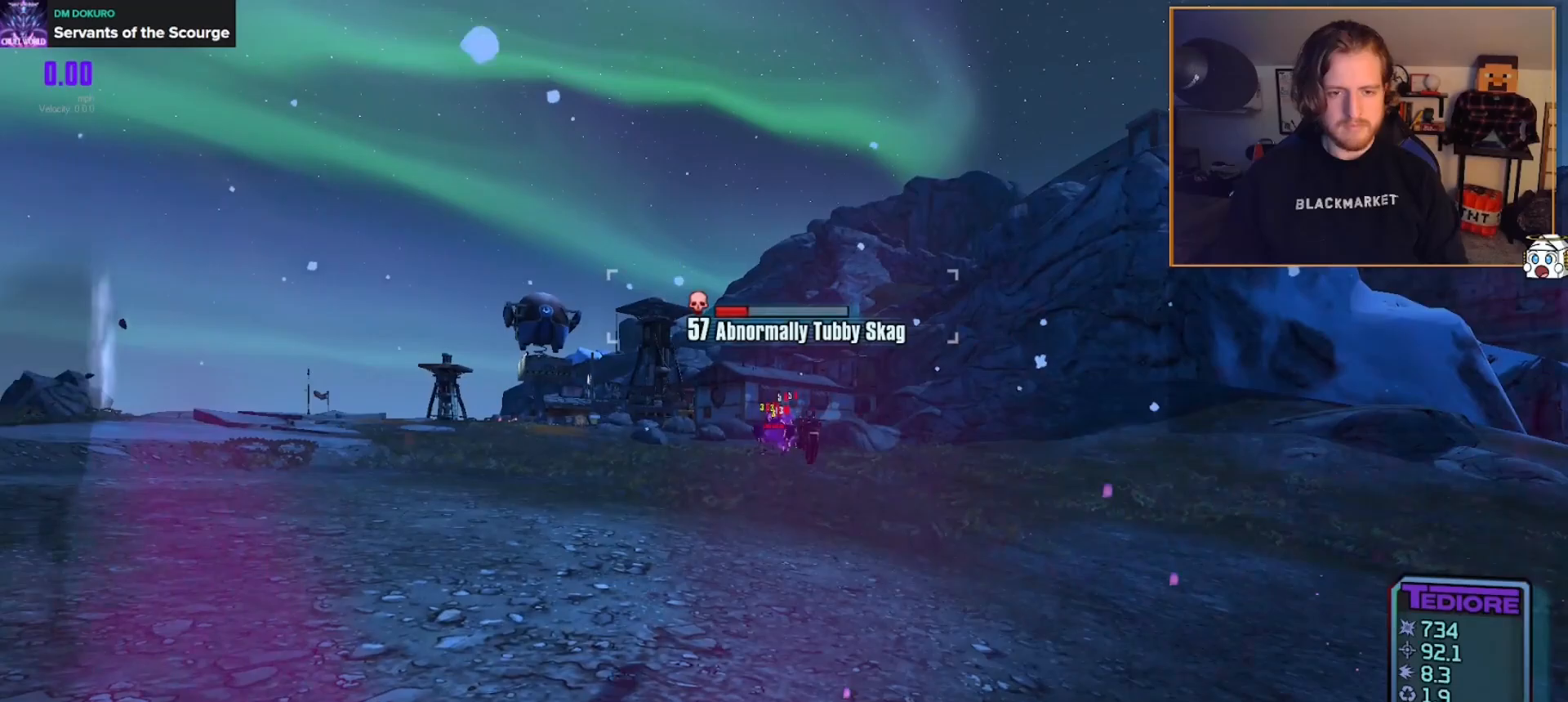
{"buttons": [], "left_stick": "center", "right_stick": "center", "events": [[233, "left_stick", "center"]]}
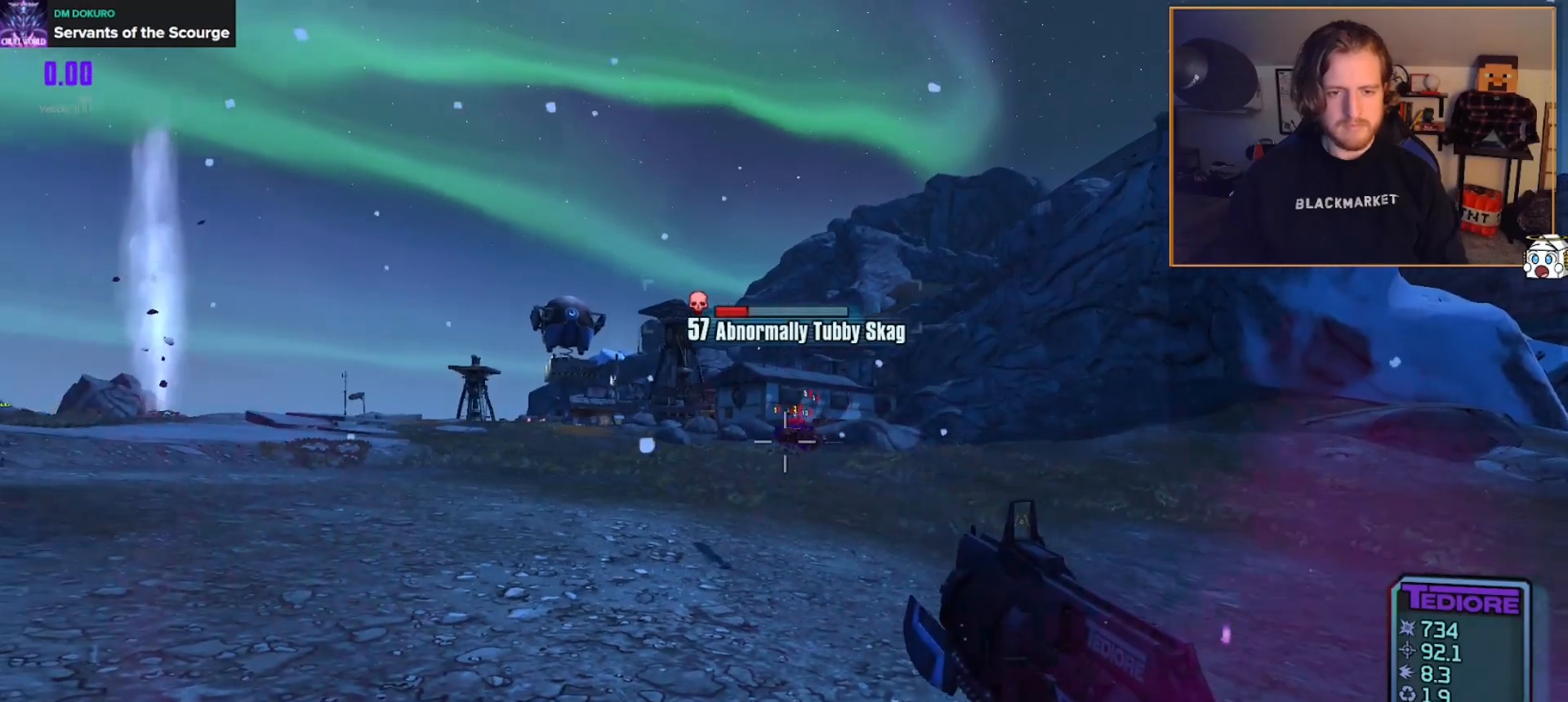
{"buttons": [], "left_stick": "right", "right_stick": "left", "events": [[133, "left_stick", "up"], [300, "left_stick", "center"], [433, "left_stick", "right"], [450, "right_stick", "left"]]}
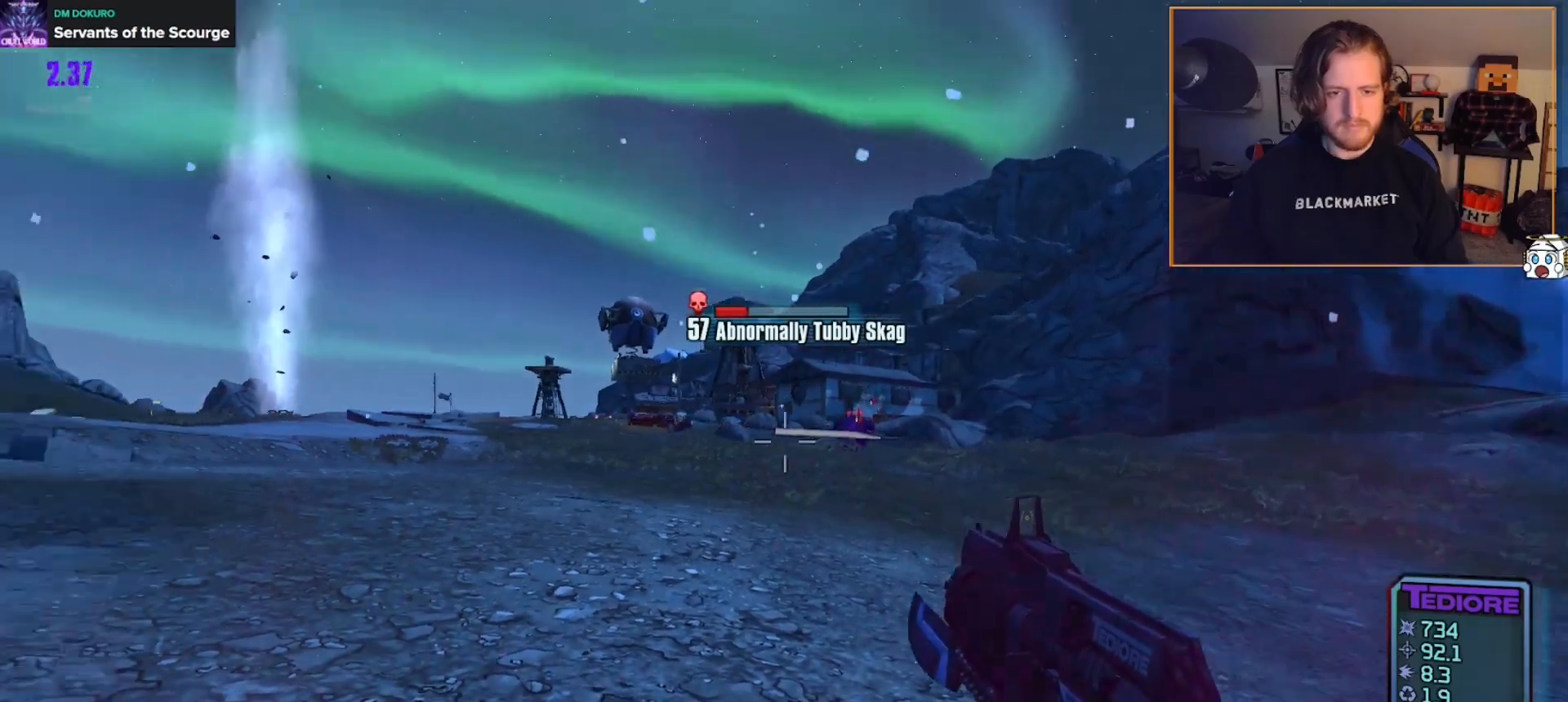
{"buttons": [], "left_stick": "center", "right_stick": "center", "events": [[133, "left_stick", "down-right"], [400, "right_stick", "center"], [483, "left_stick", "center"]]}
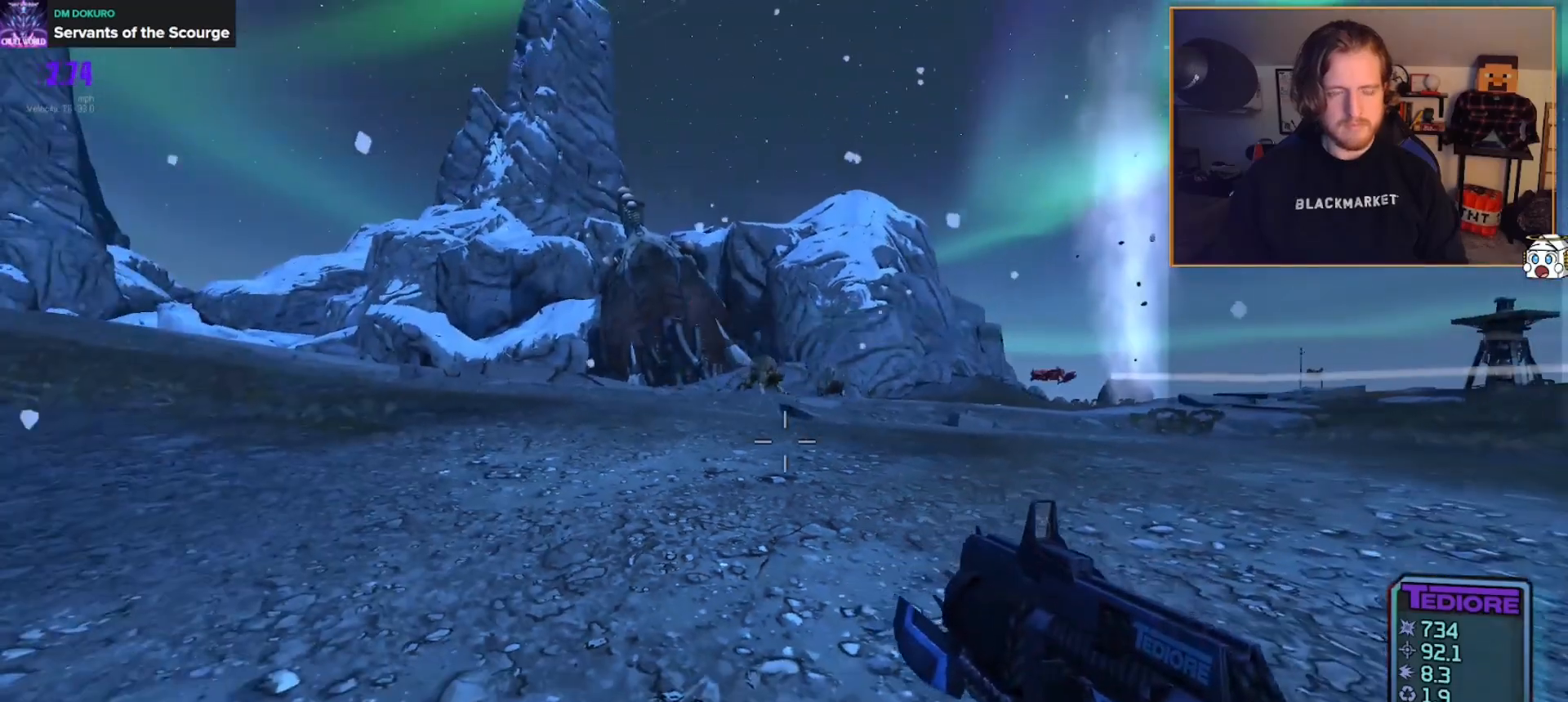
{"buttons": [], "left_stick": "center", "right_stick": "center", "events": []}
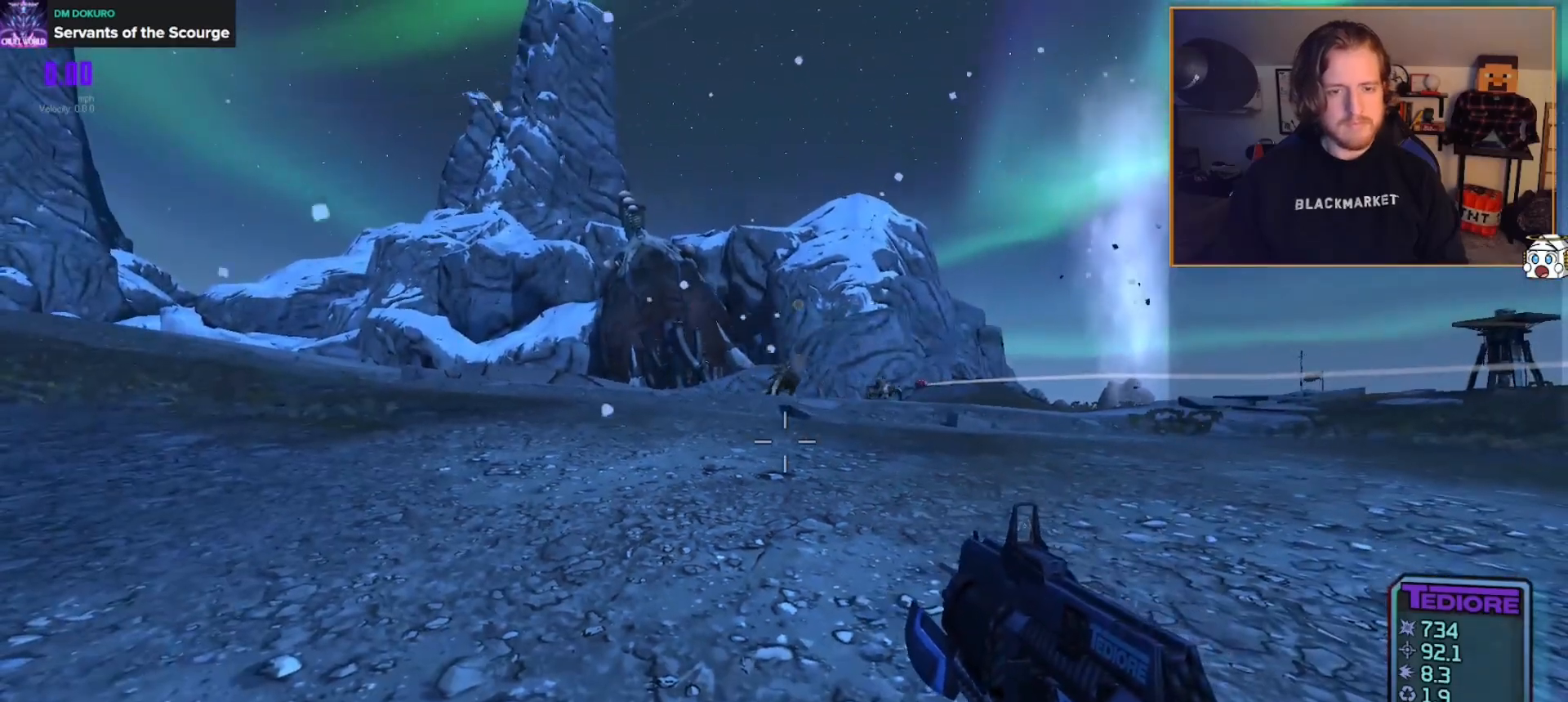
{"buttons": [], "left_stick": "down-right", "right_stick": "center", "events": [[333, "left_stick", "down-right"]]}